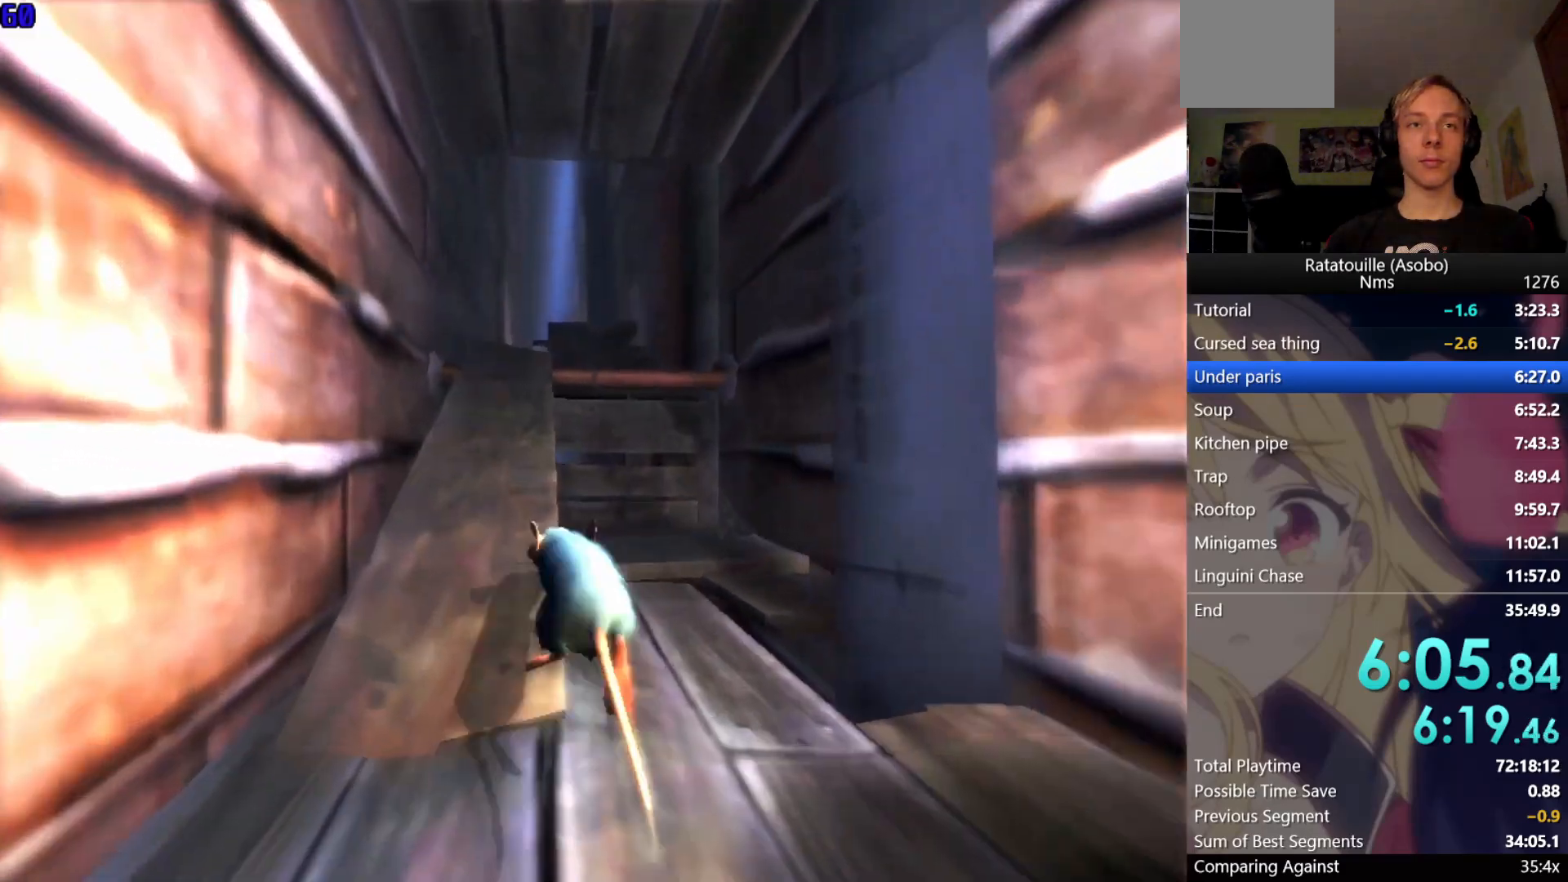
Gameplay with a controller (Xbox layout); each line is a JSON object with the inputs held at the frame after it. "events" lists button and stick changes between this image and that frame as [ms after this image, input, new state], when the widget could be followed in between. Not read: L2 R2.
{"buttons": ["A"], "left_stick": "up", "right_stick": "center", "events": [[100, "A", "up"], [500, "A", "down"]]}
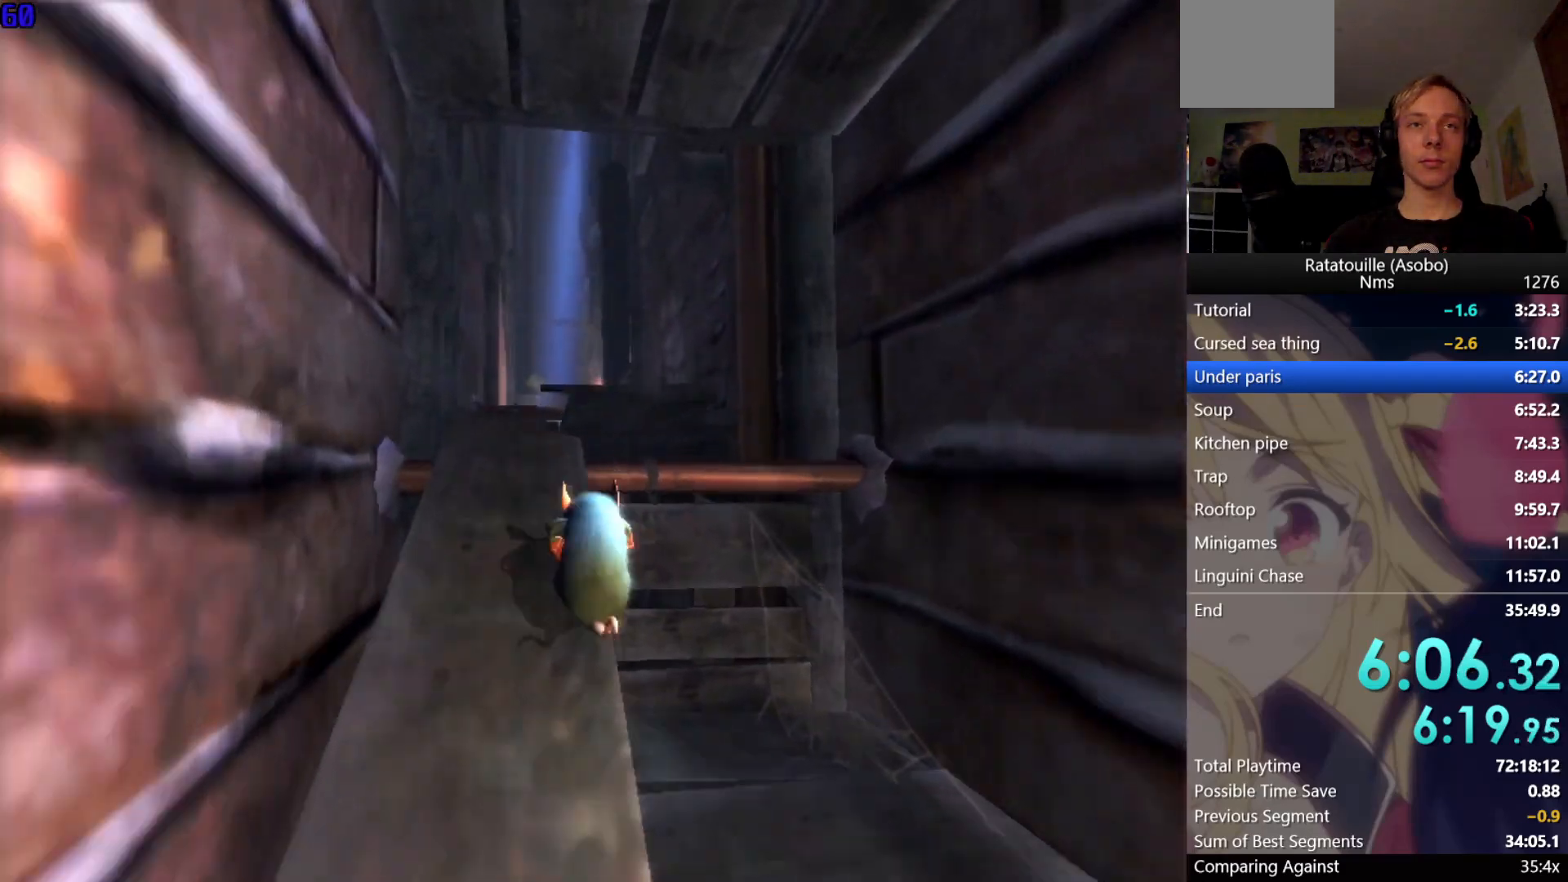
{"buttons": [], "left_stick": "up", "right_stick": "center", "events": [[100, "A", "up"], [367, "right_stick", "right"], [417, "right_stick", "center"]]}
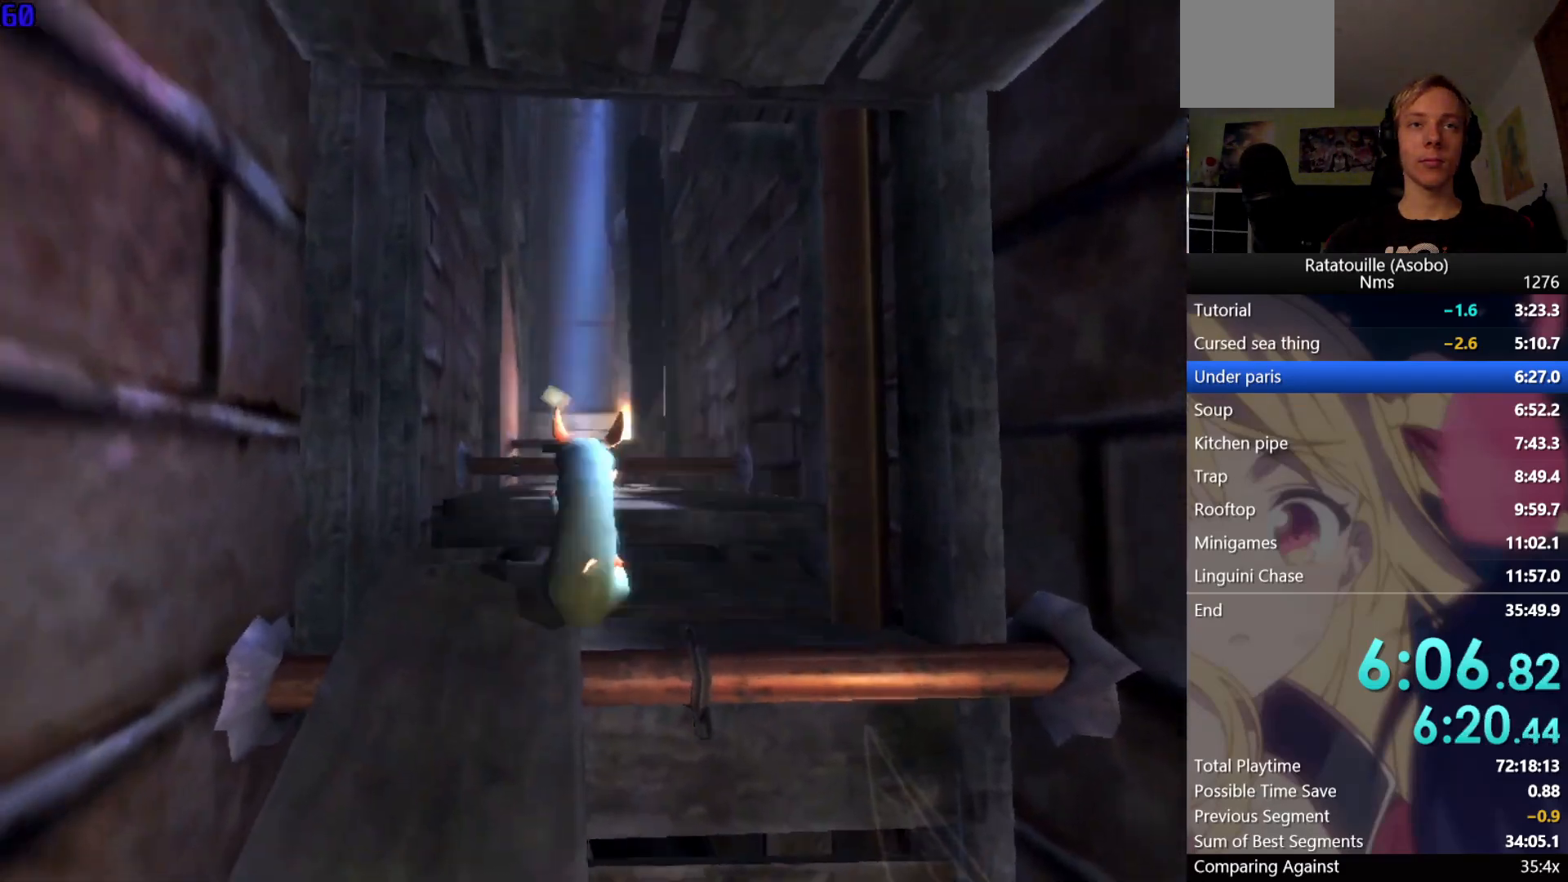
{"buttons": [], "left_stick": "up", "right_stick": "center", "events": [[200, "A", "down"], [333, "A", "up"], [367, "A", "down"], [483, "A", "up"]]}
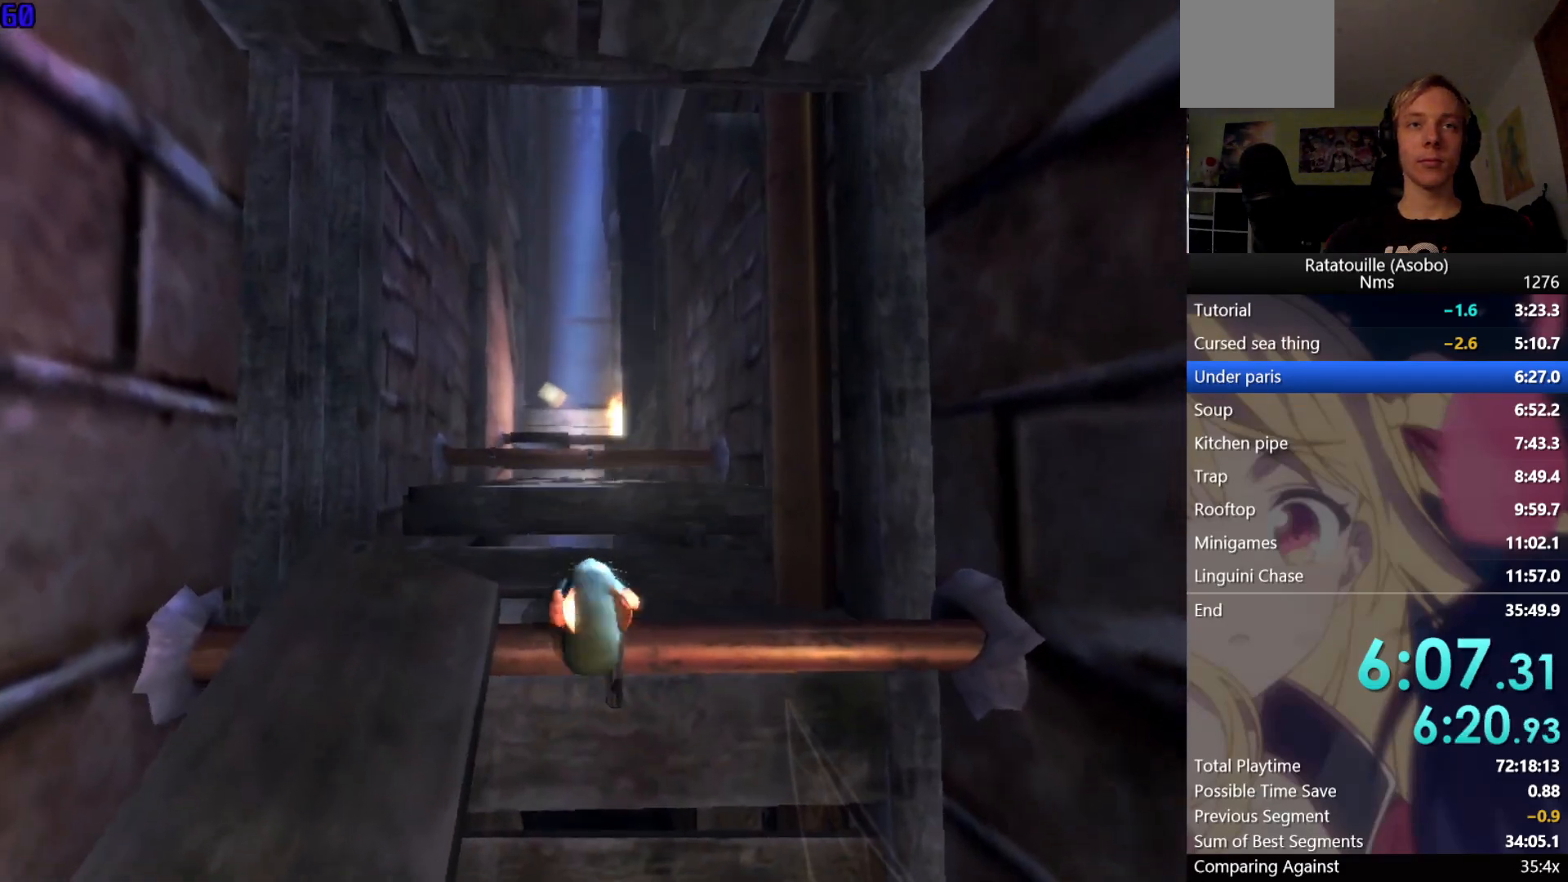
{"buttons": [], "left_stick": "up", "right_stick": "center", "events": [[67, "A", "down"], [167, "A", "up"], [417, "A", "down"], [500, "A", "up"]]}
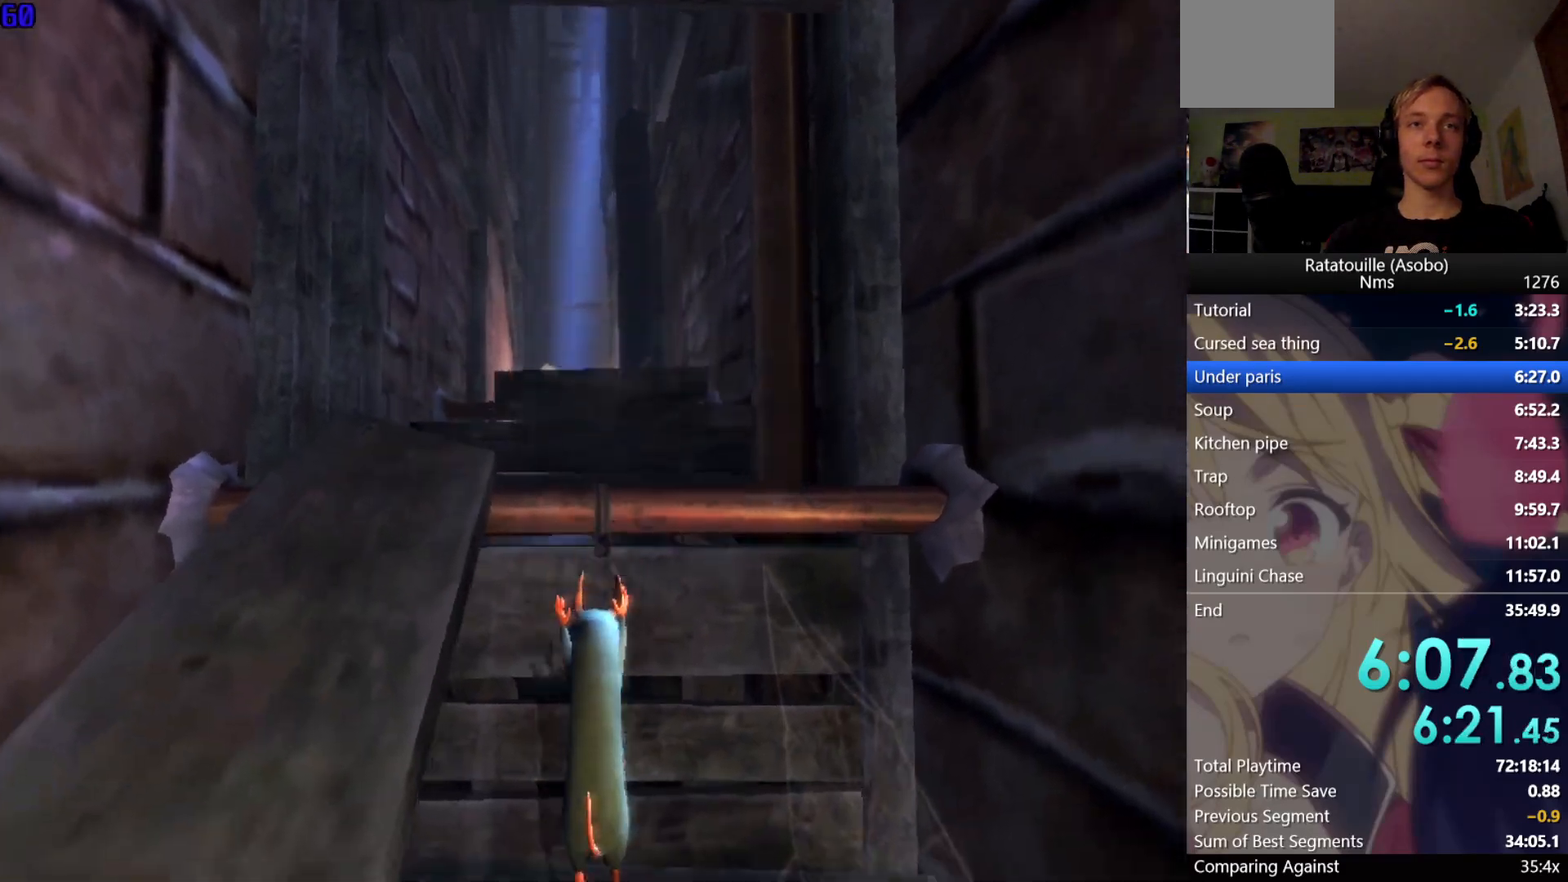
{"buttons": [], "left_stick": "up", "right_stick": "center", "events": [[67, "A", "down"], [133, "A", "up"], [200, "A", "down"], [267, "A", "up"], [333, "A", "down"], [400, "A", "up"]]}
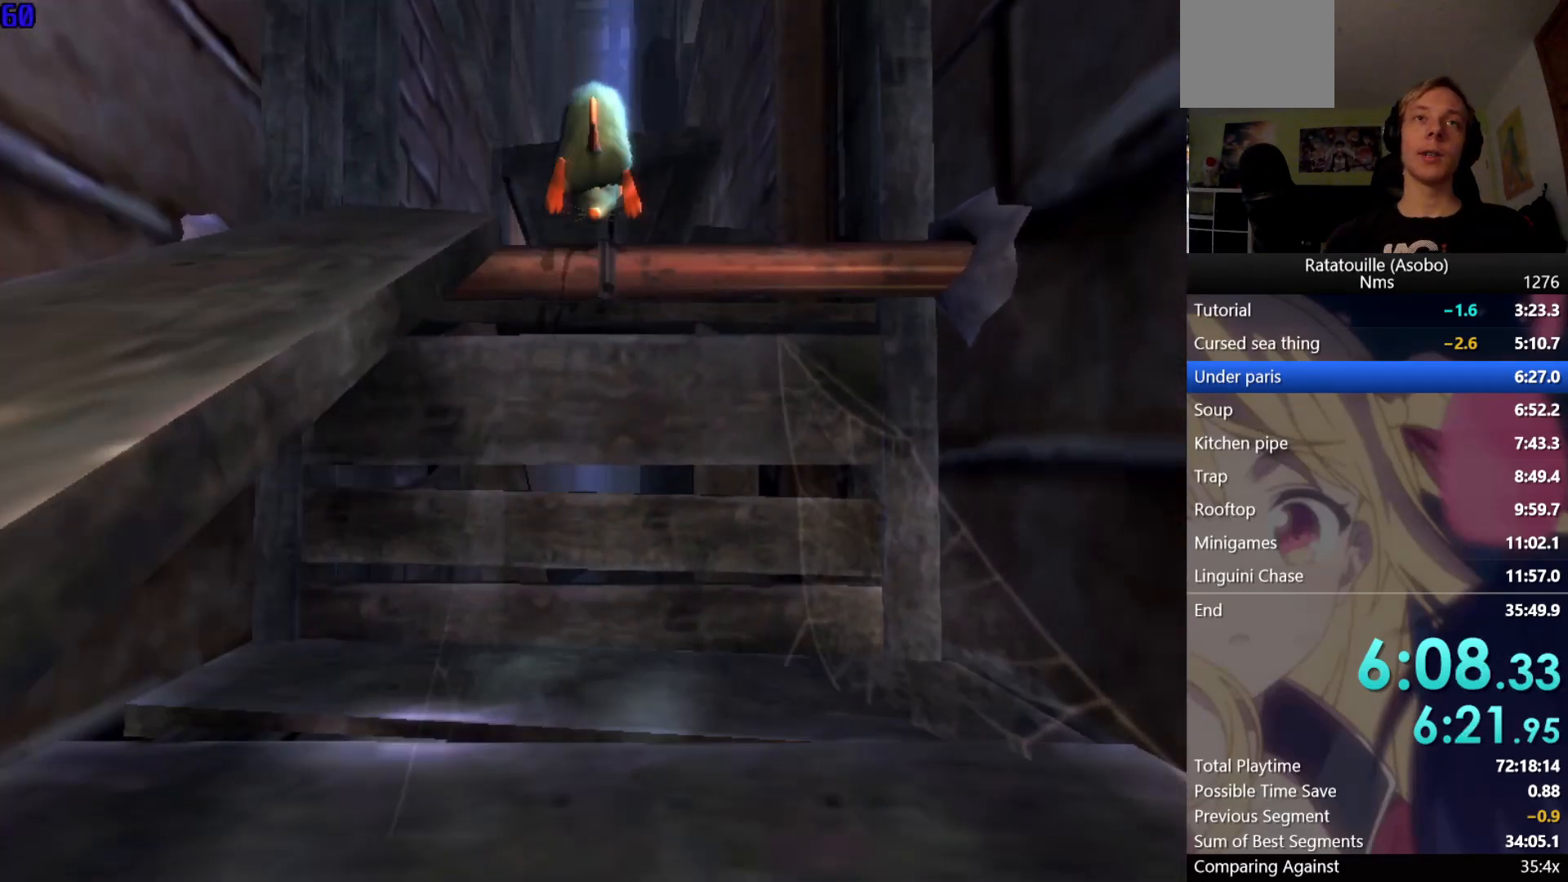
{"buttons": [], "left_stick": "up", "right_stick": "center", "events": [[150, "right_stick", "up"], [283, "right_stick", "center"]]}
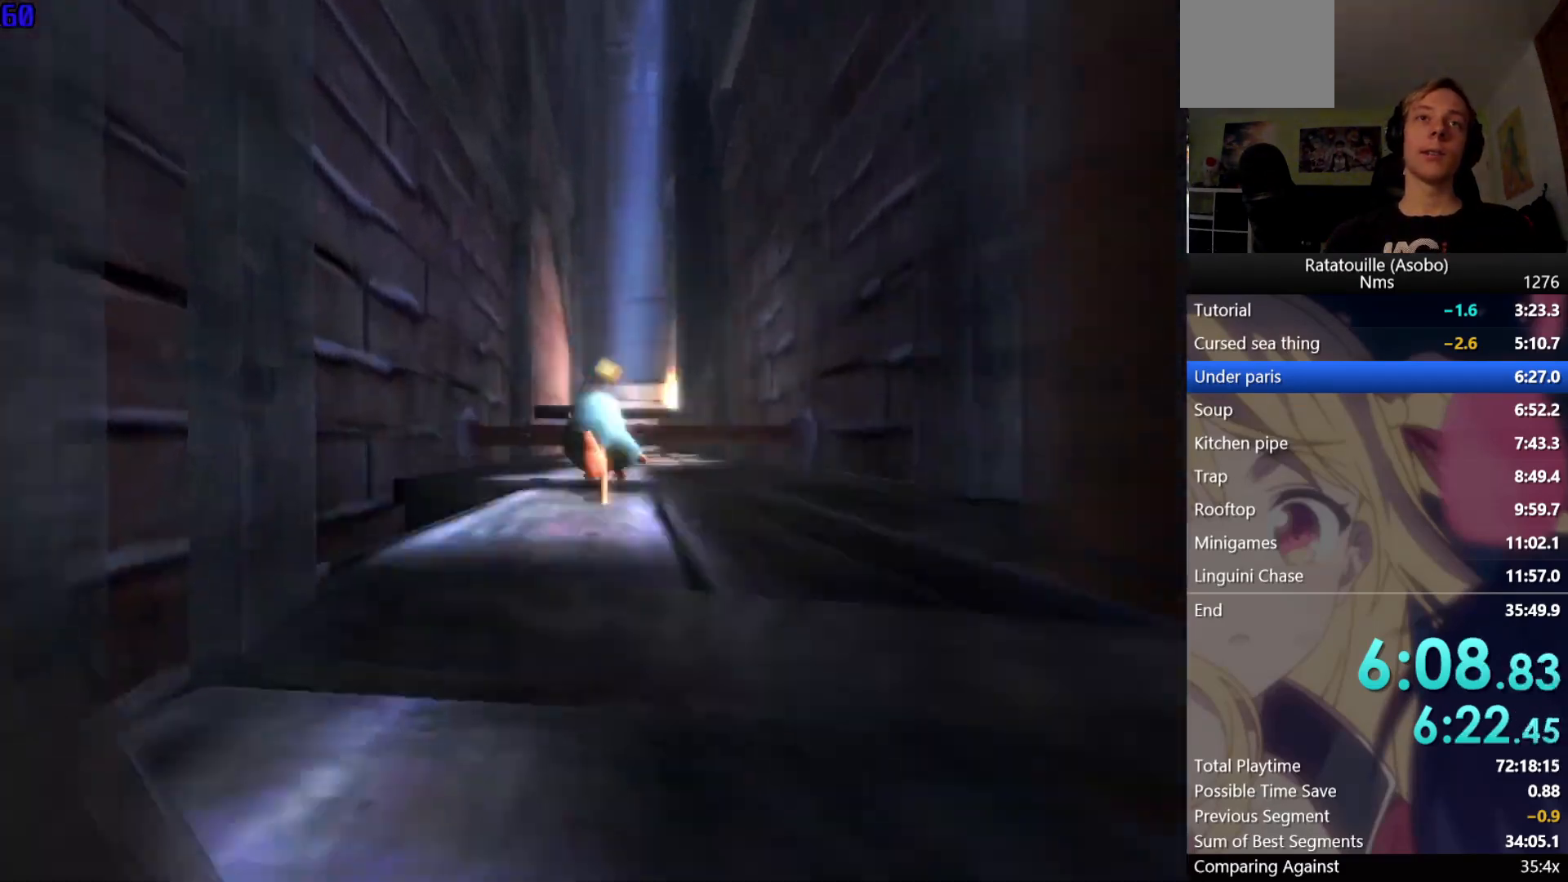
{"buttons": [], "left_stick": "up", "right_stick": "center", "events": [[50, "A", "down"], [150, "A", "up"], [317, "right_stick", "up"], [417, "right_stick", "center"]]}
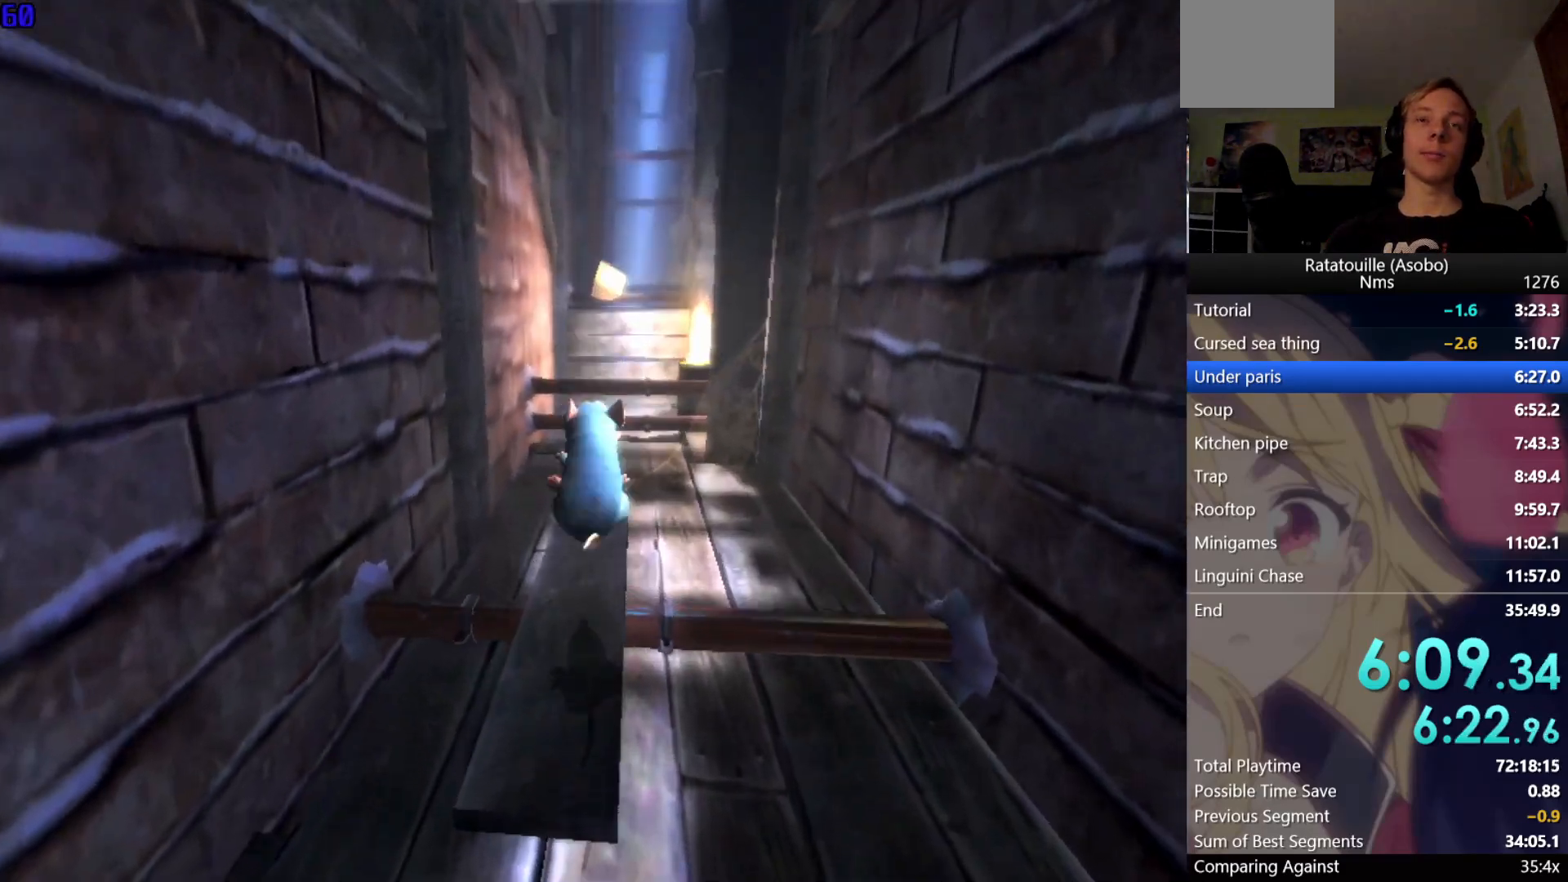
{"buttons": [], "left_stick": "up", "right_stick": "center", "events": []}
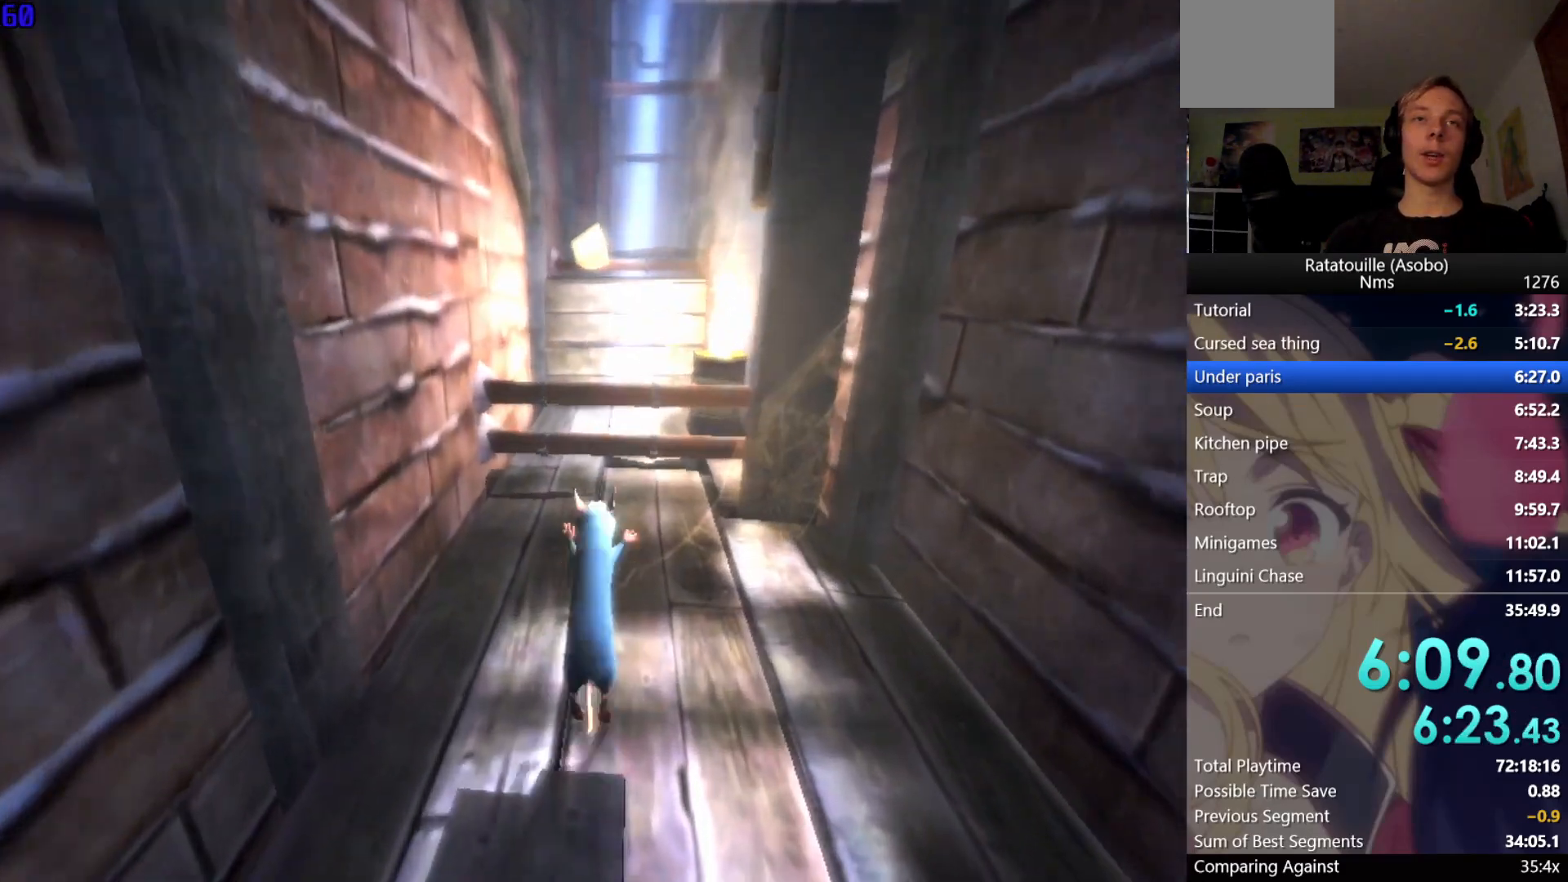
{"buttons": [], "left_stick": "up", "right_stick": "center", "events": [[200, "A", "down"], [300, "A", "up"]]}
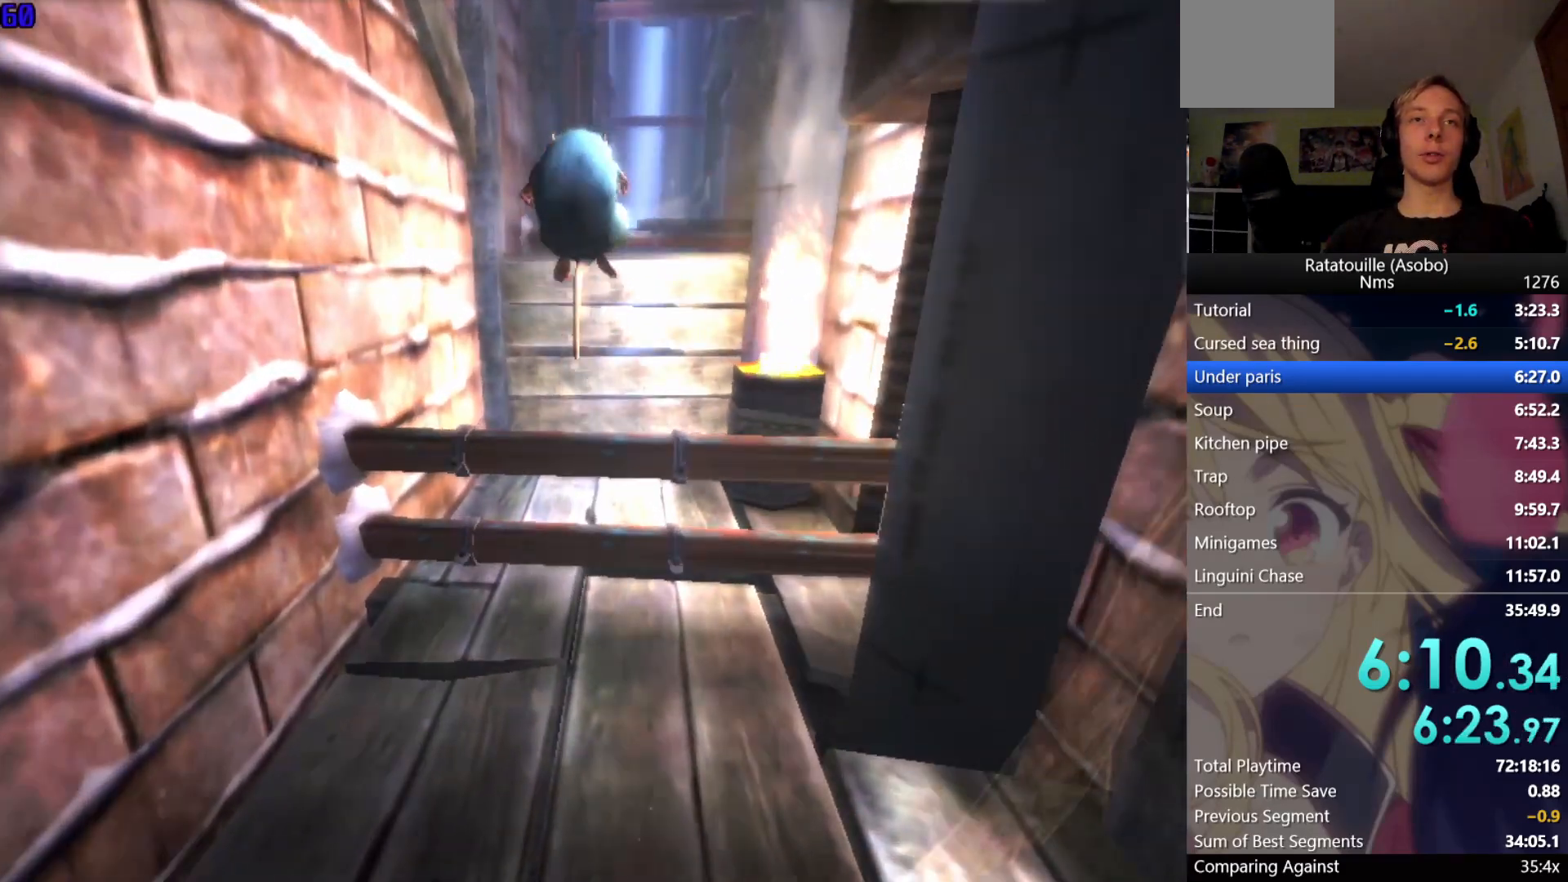
{"buttons": ["A"], "left_stick": "up", "right_stick": "center", "events": [[267, "A", "down"], [383, "A", "up"], [450, "A", "down"]]}
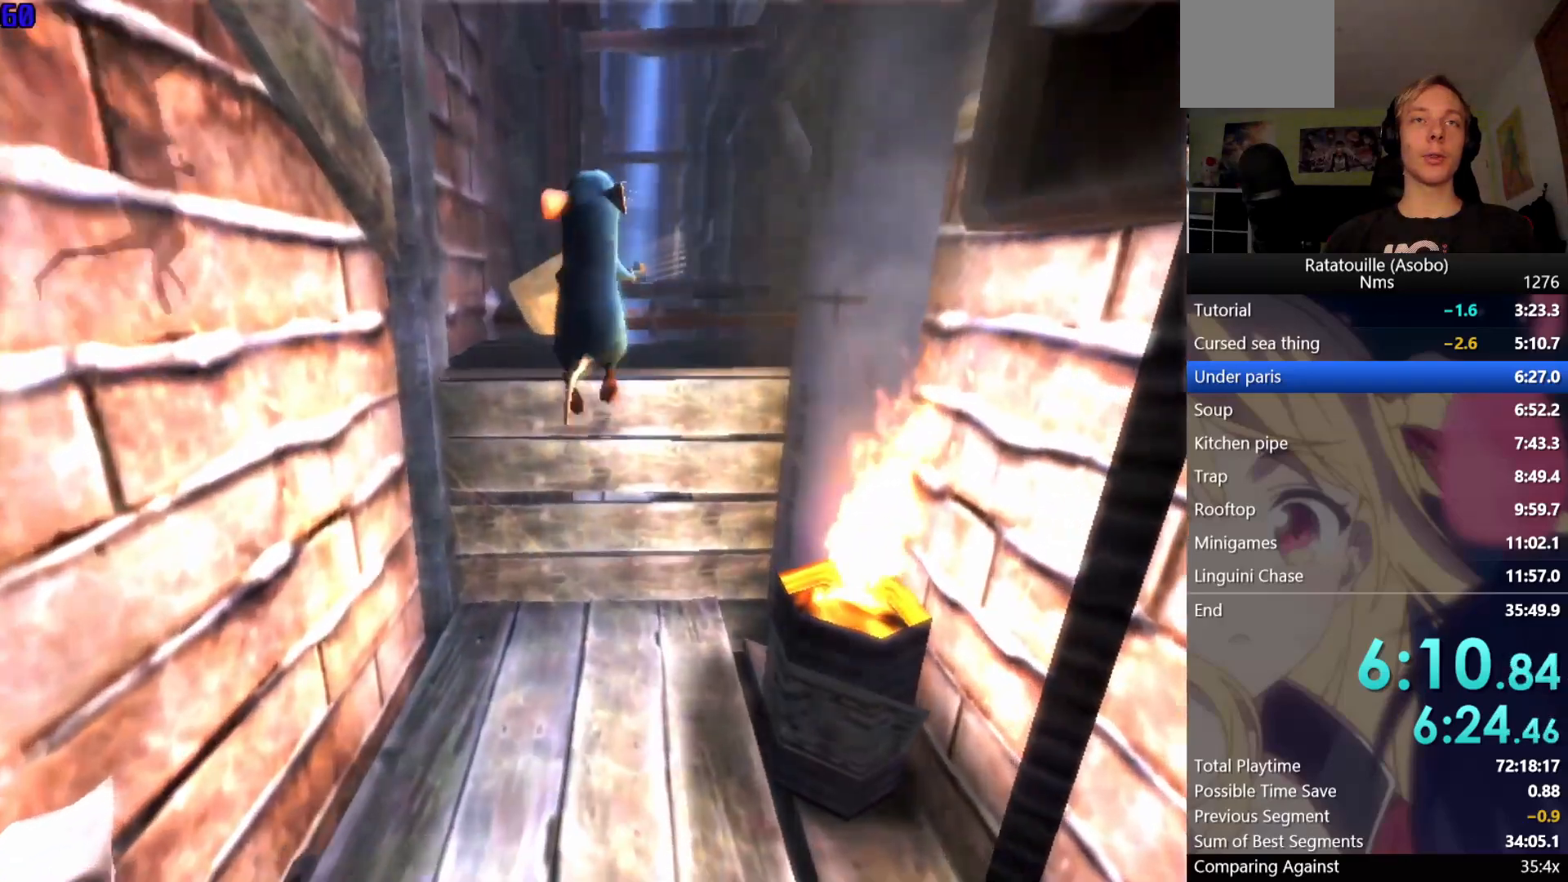
{"buttons": [], "left_stick": "up", "right_stick": "center", "events": [[33, "A", "up"], [200, "right_stick", "up"], [317, "right_stick", "center"]]}
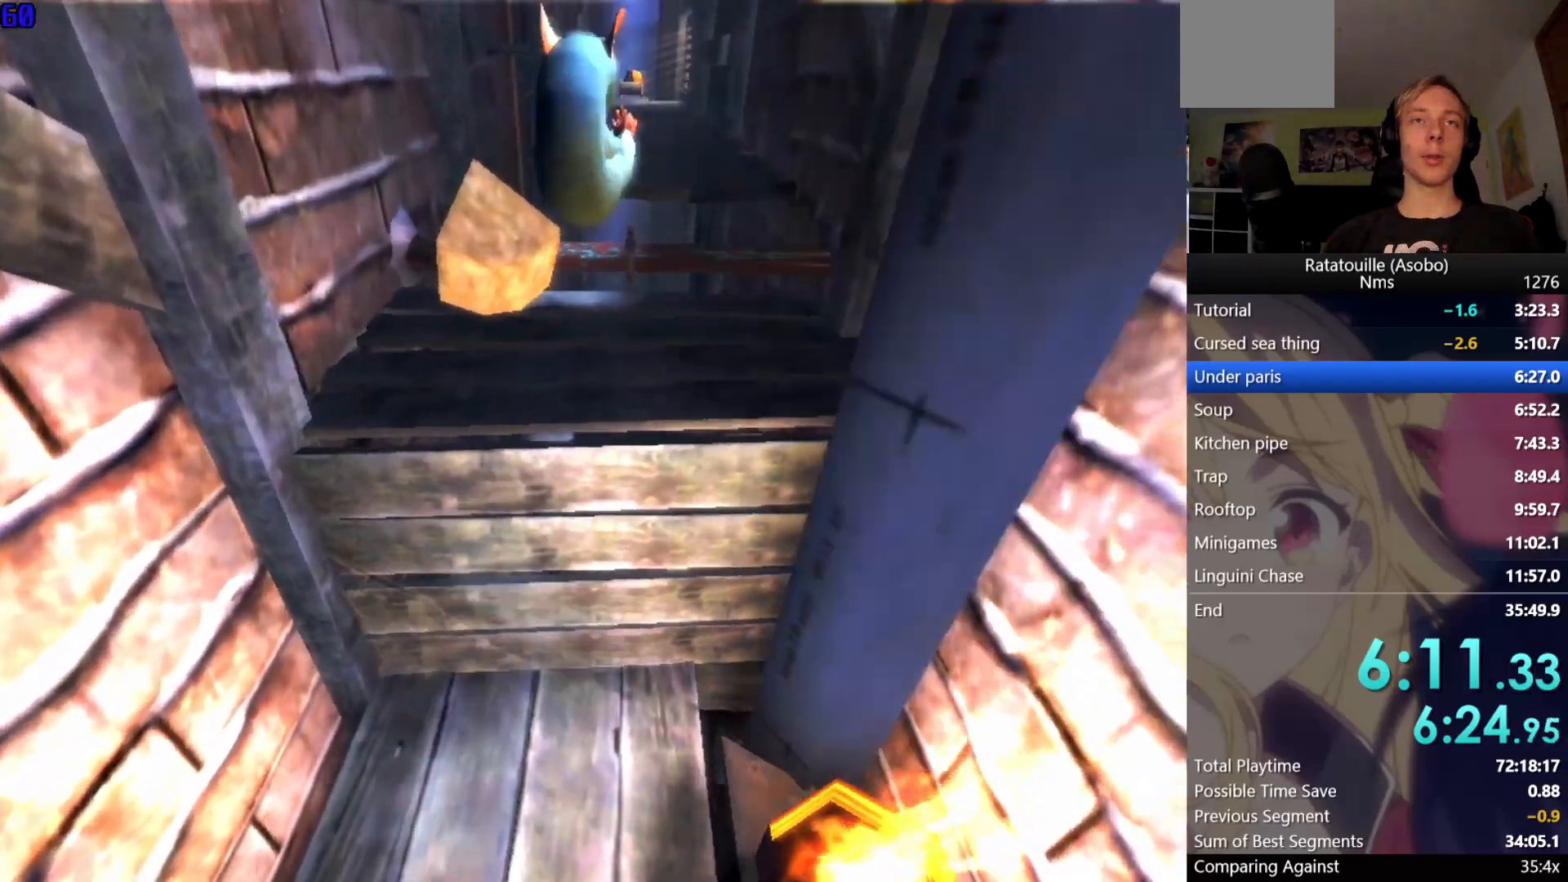
{"buttons": ["A"], "left_stick": "up", "right_stick": "center", "events": [[467, "A", "down"]]}
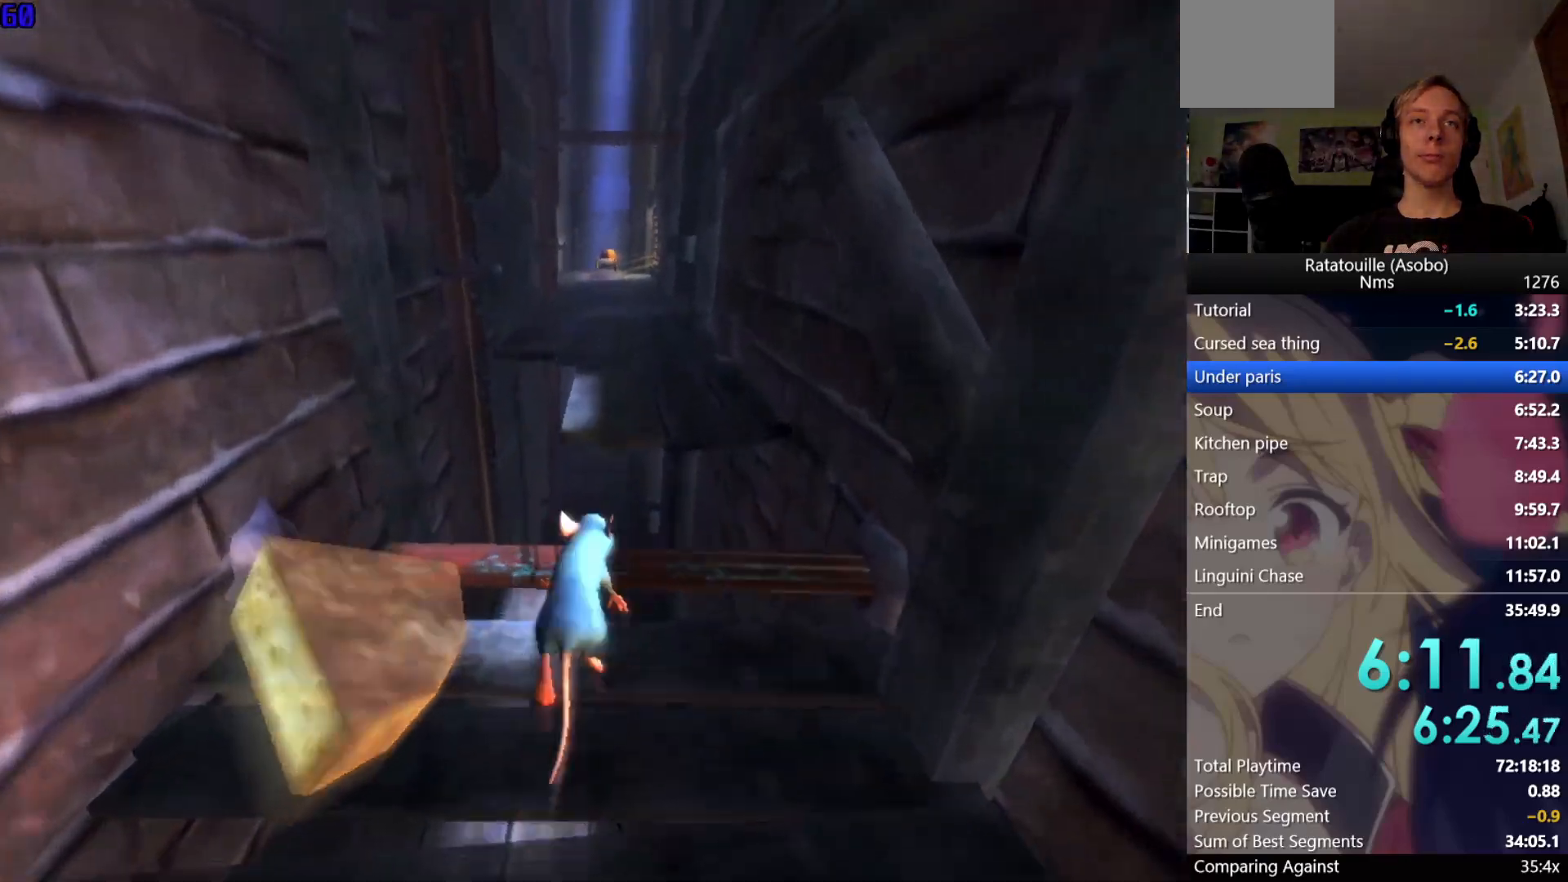
{"buttons": [], "left_stick": "up", "right_stick": "center", "events": [[50, "A", "up"], [283, "right_stick", "up"], [417, "right_stick", "center"]]}
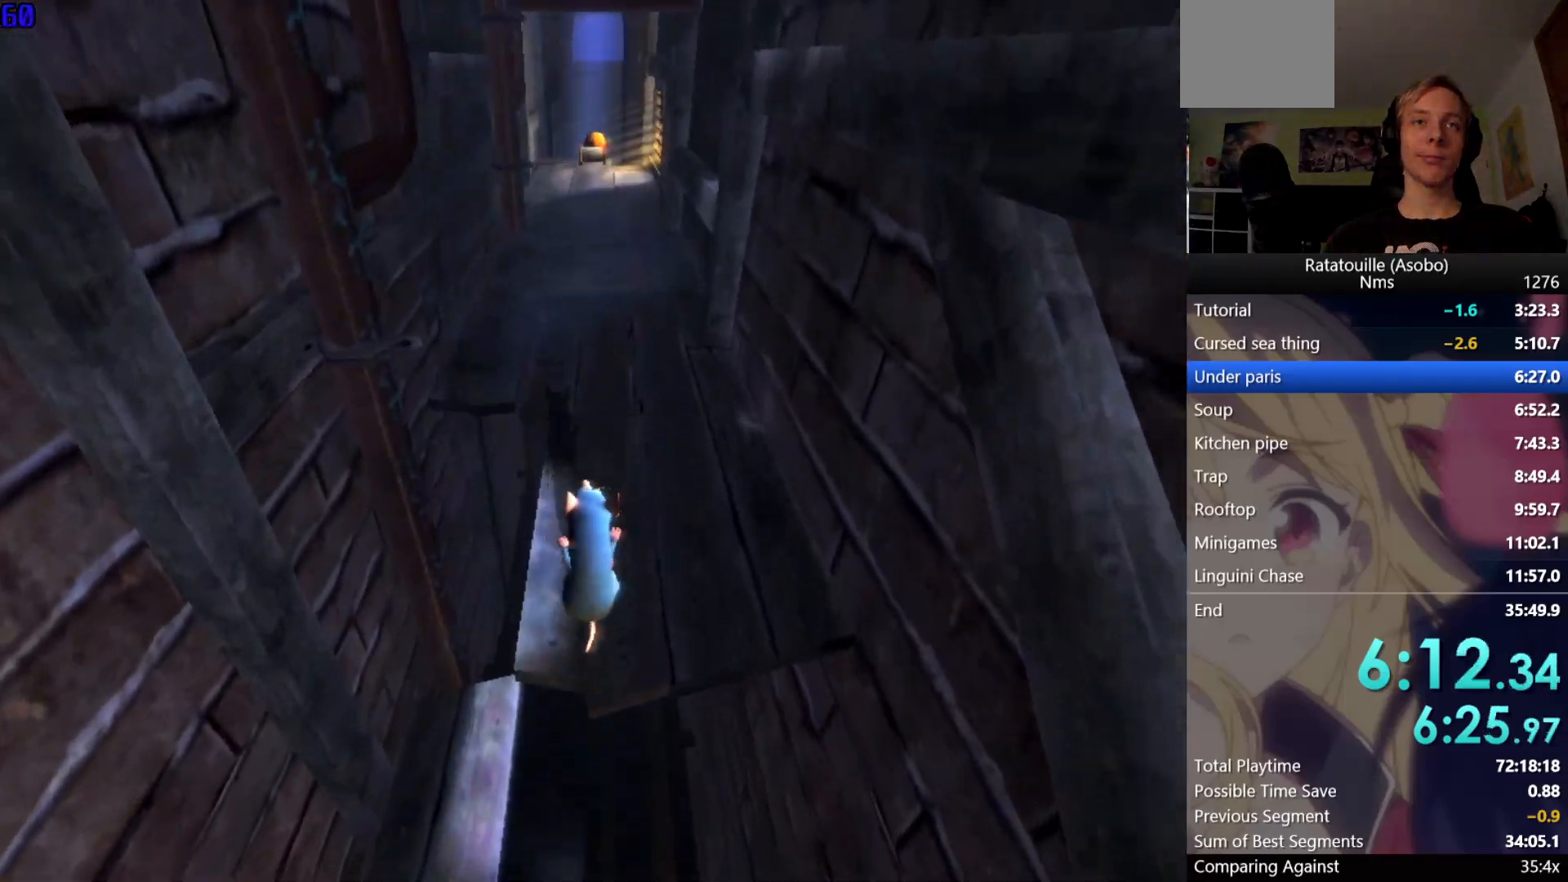
{"buttons": [], "left_stick": "up", "right_stick": "center", "events": []}
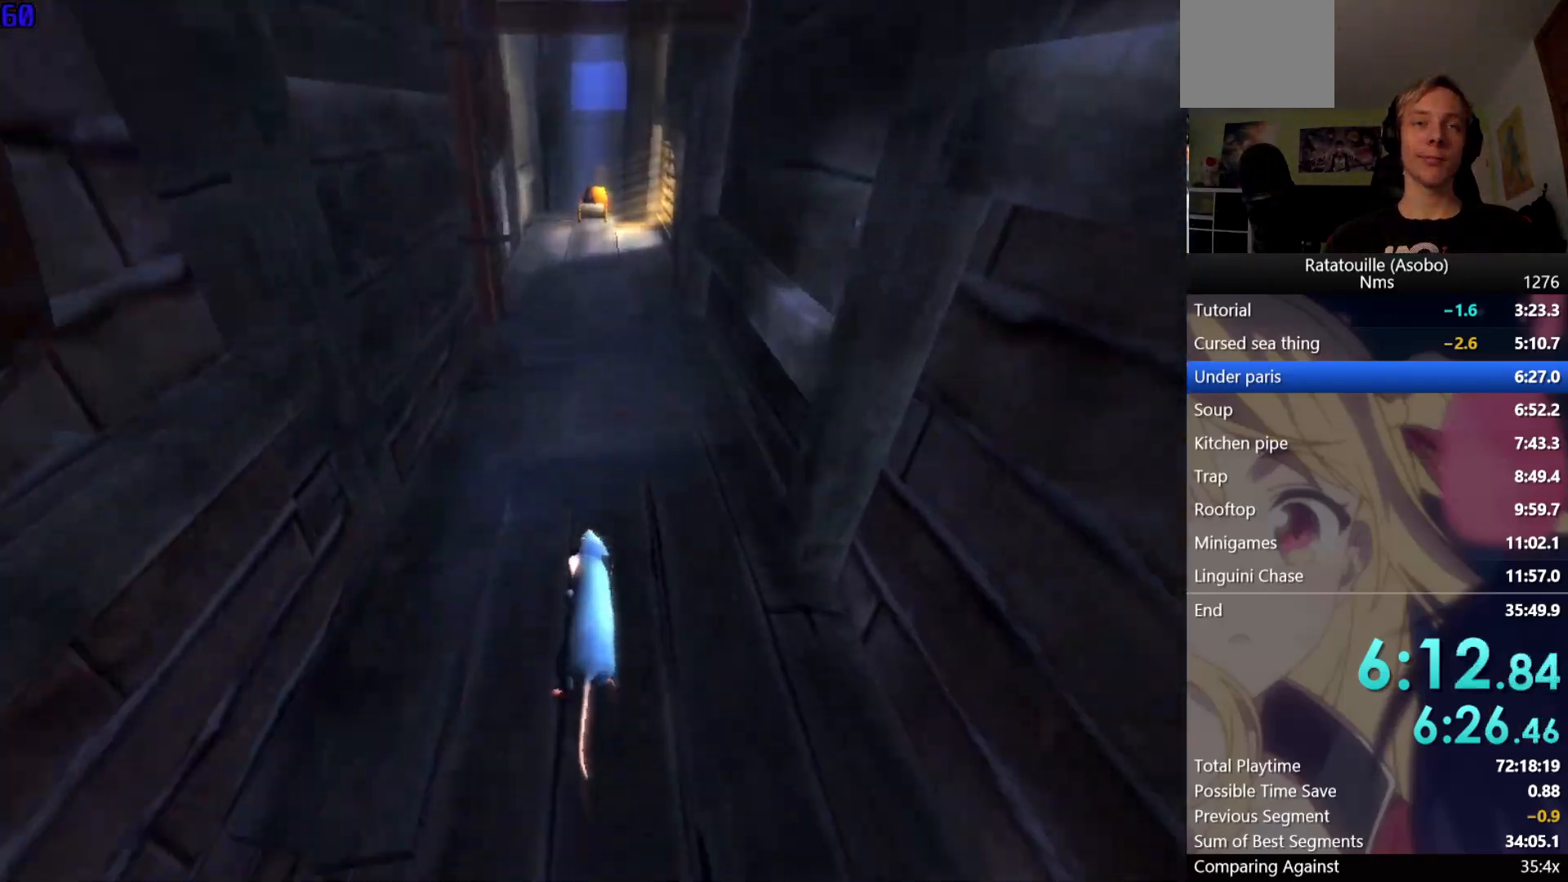
{"buttons": [], "left_stick": "up", "right_stick": "center", "events": [[400, "A", "down"], [500, "A", "up"]]}
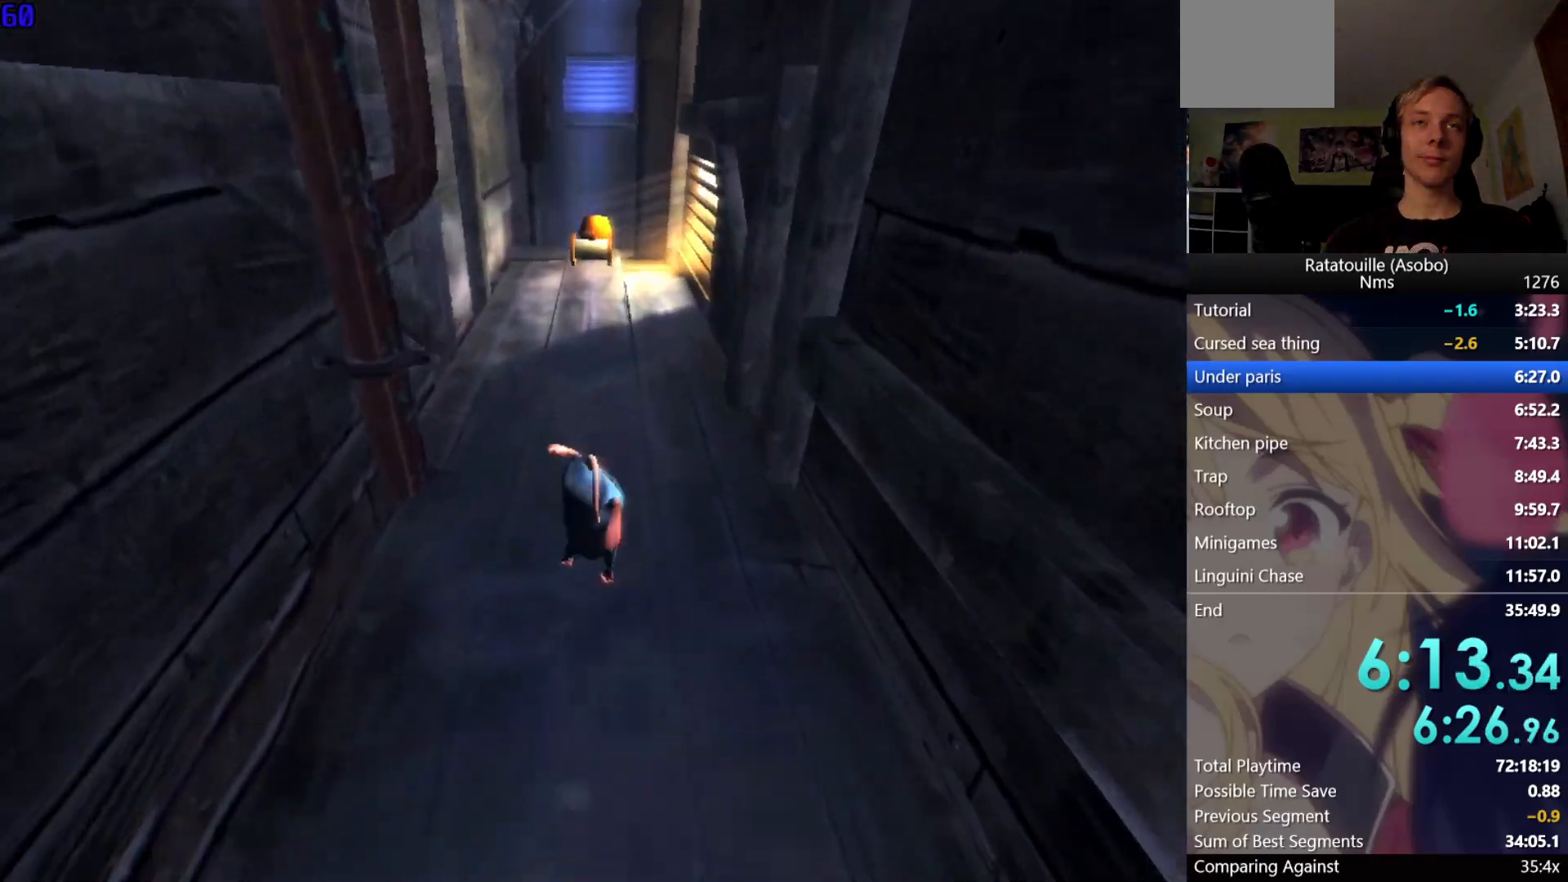
{"buttons": [], "left_stick": "up", "right_stick": "center", "events": [[67, "A", "down"], [200, "A", "up"]]}
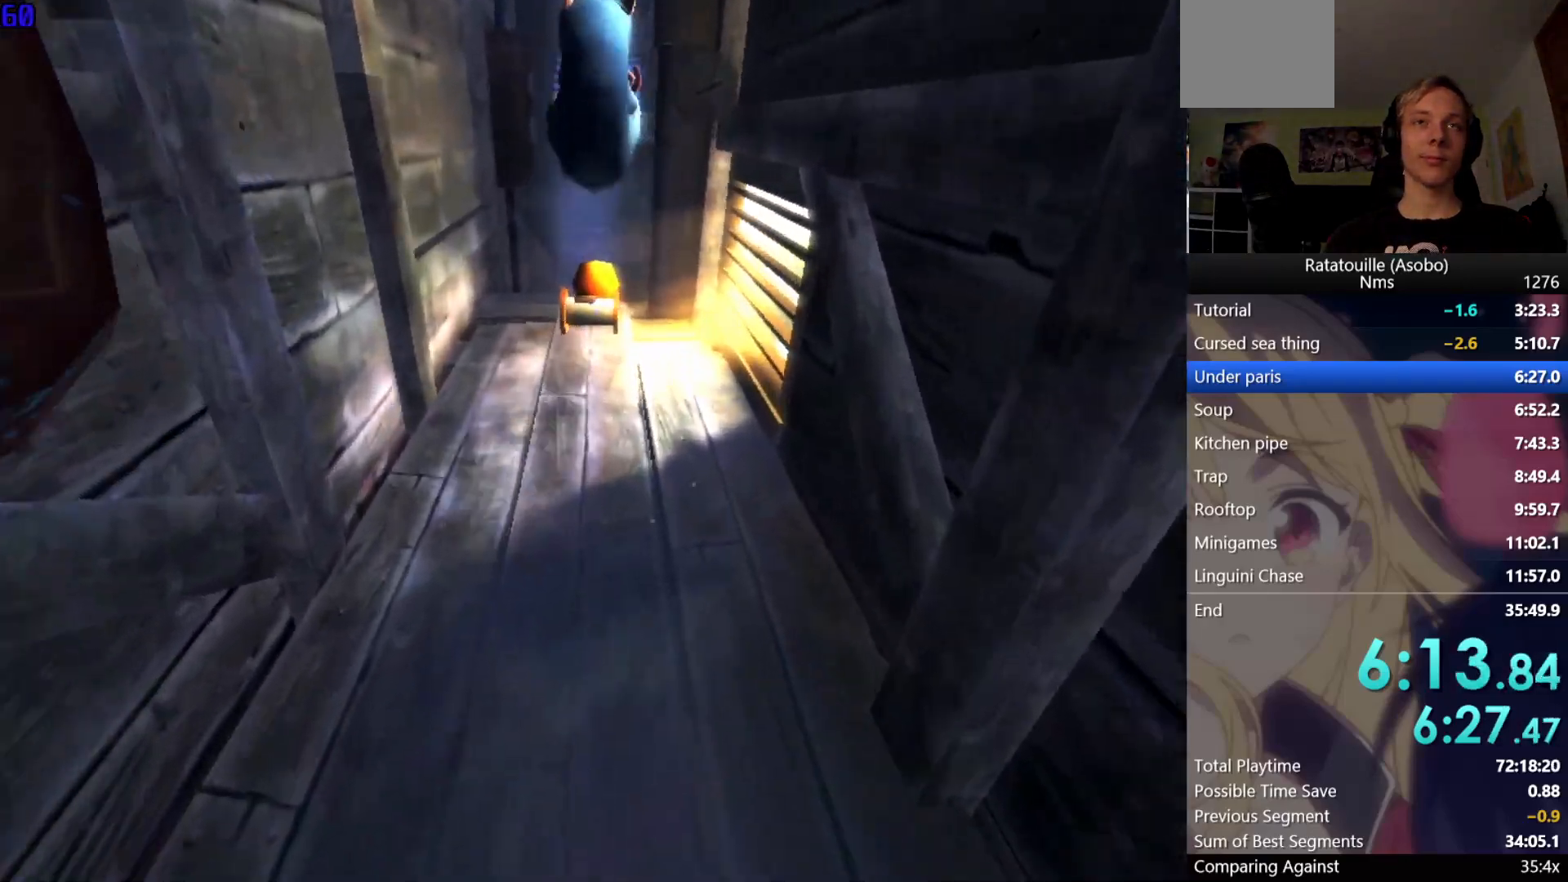
{"buttons": [], "left_stick": "up", "right_stick": "center", "events": [[50, "X", "down"], [167, "X", "up"], [233, "X", "down"], [300, "X", "up"], [383, "X", "down"], [450, "X", "up"]]}
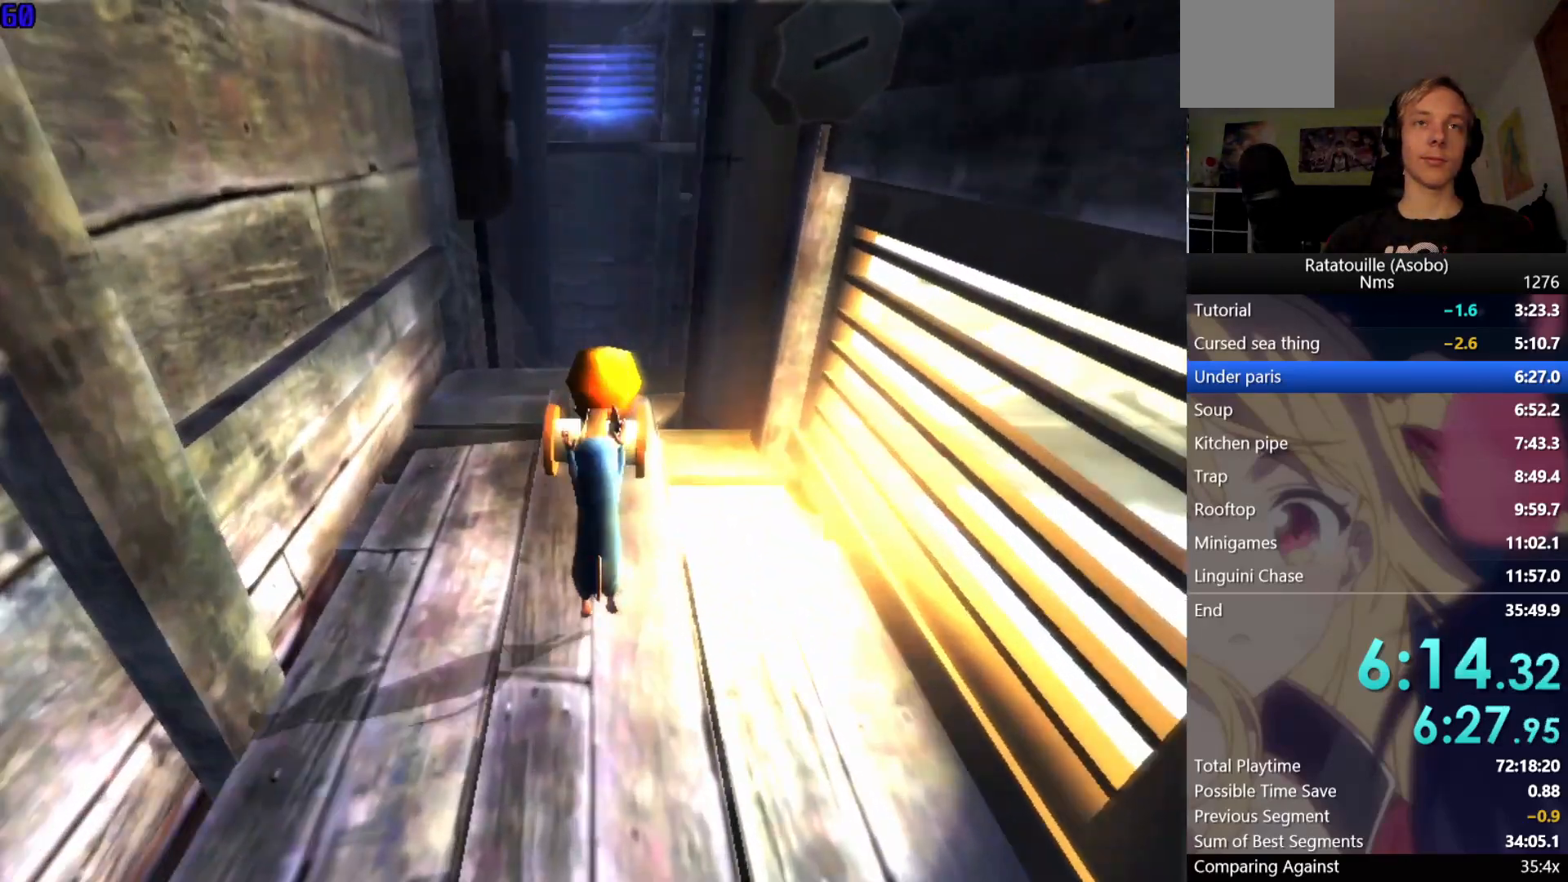
{"buttons": [], "left_stick": "up", "right_stick": "center", "events": [[133, "A", "down"], [217, "A", "up"], [417, "X", "down"], [483, "X", "up"]]}
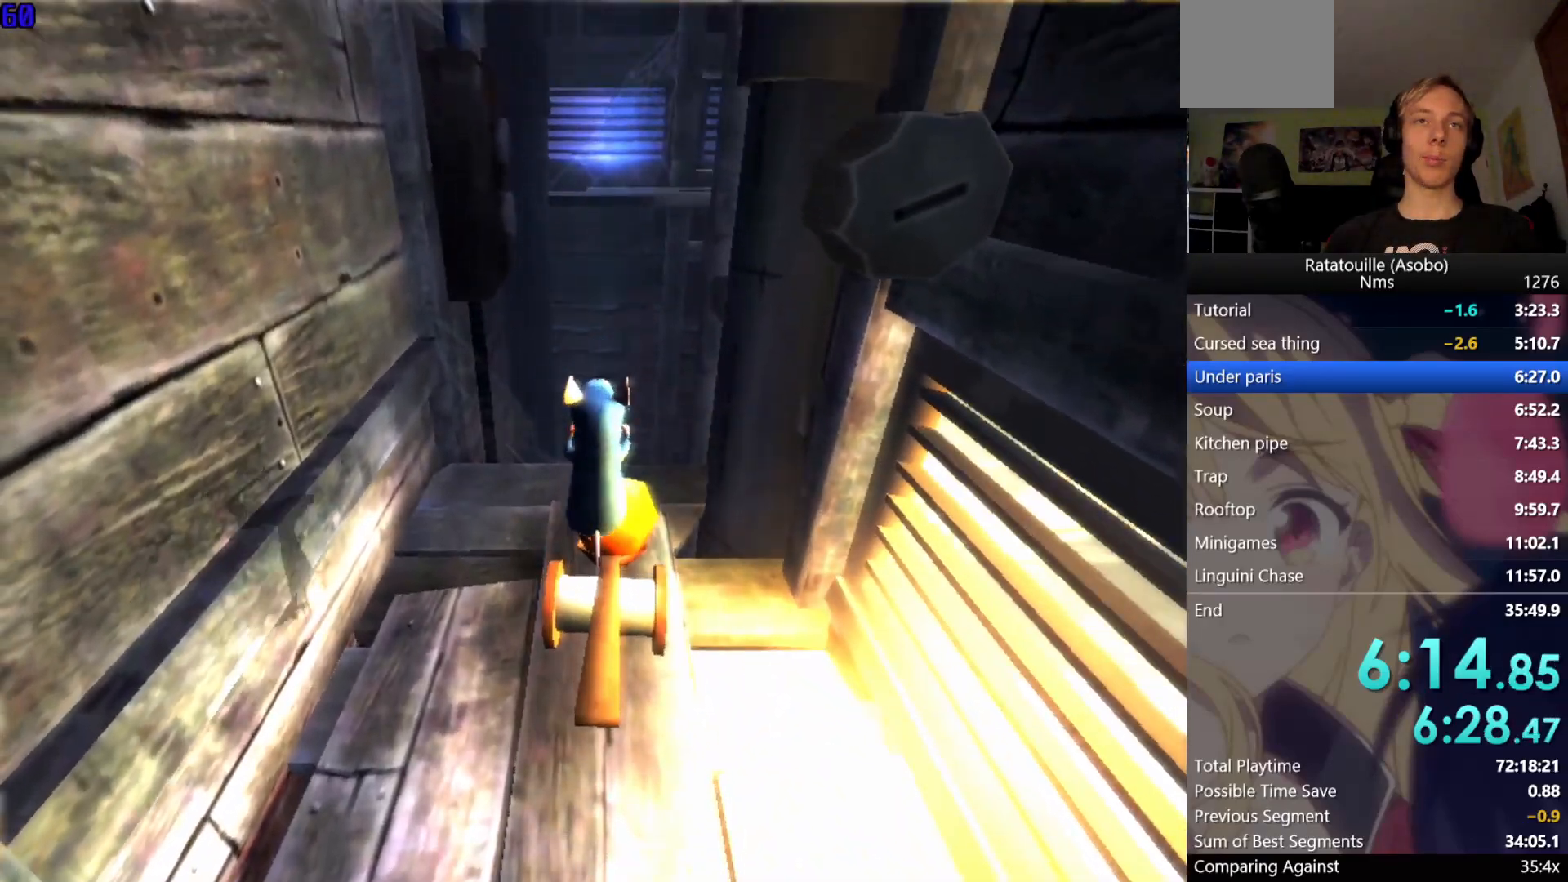
{"buttons": [], "left_stick": "up", "right_stick": "center", "events": [[67, "X", "down"], [67, "left_stick", "center"], [133, "X", "up"], [217, "X", "down"], [300, "X", "up"], [367, "left_stick", "up"], [383, "X", "down"], [483, "X", "up"]]}
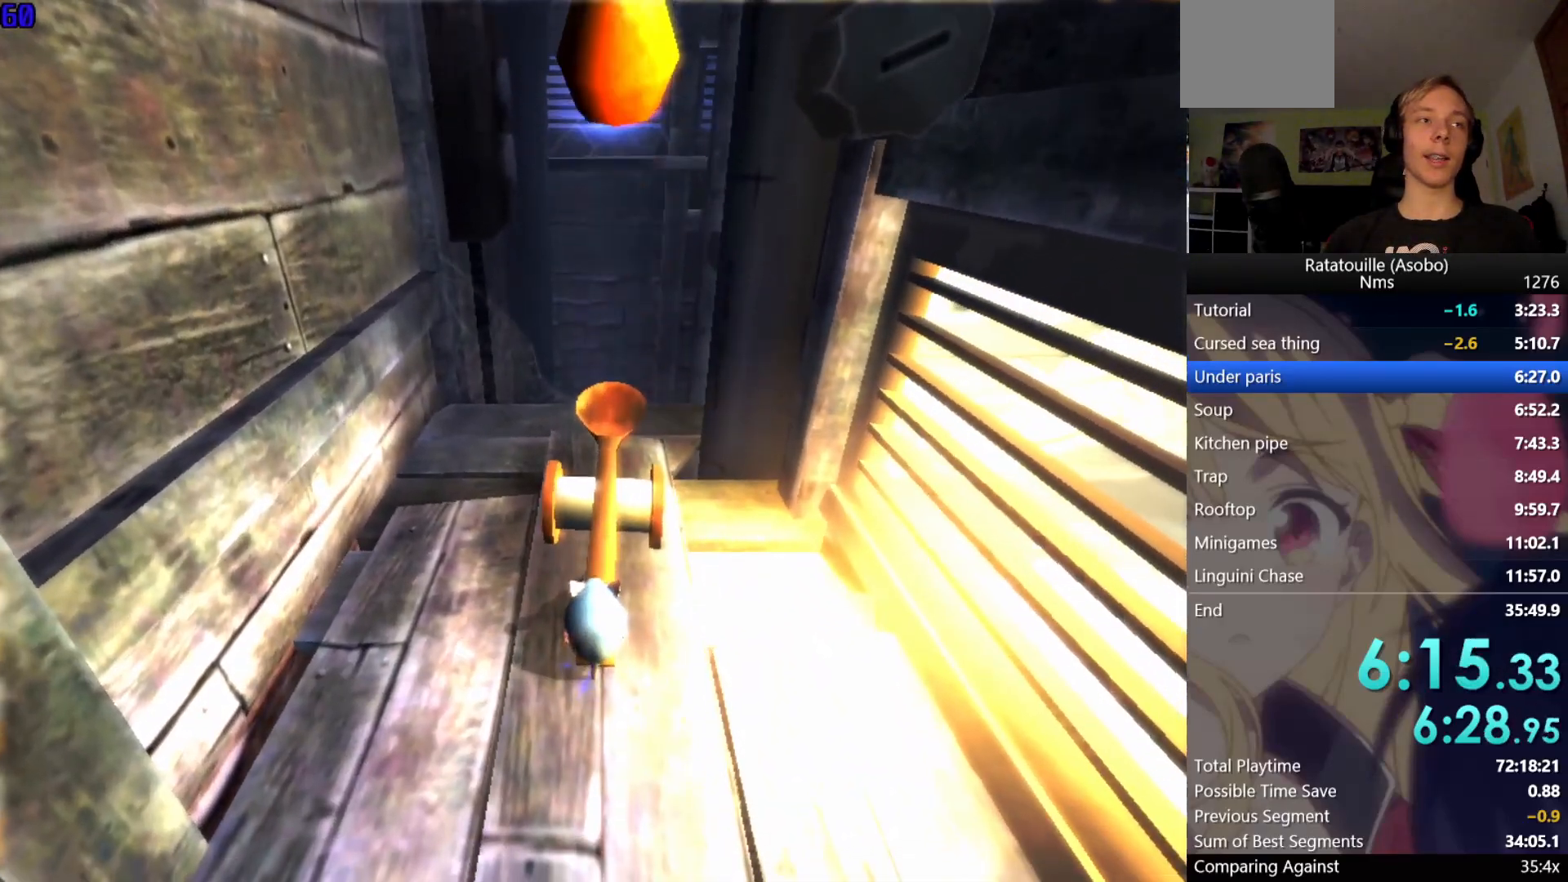
{"buttons": [], "left_stick": "up", "right_stick": "up", "events": [[450, "right_stick", "up"]]}
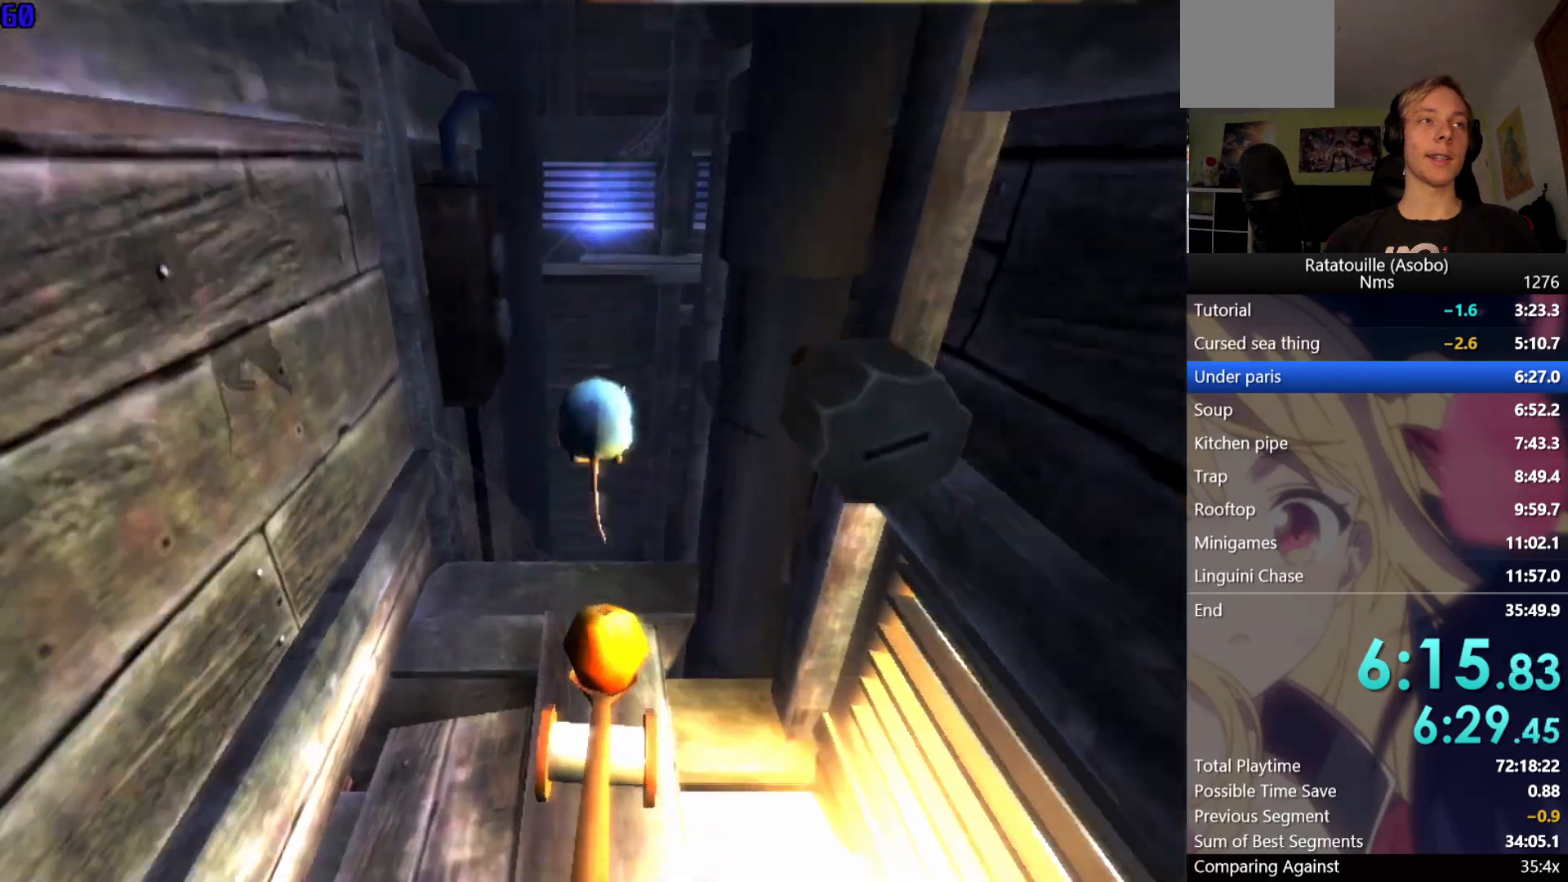
{"buttons": [], "left_stick": "up", "right_stick": "up-left", "events": [[83, "right_stick", "center"], [283, "right_stick", "up"], [450, "right_stick", "up-left"]]}
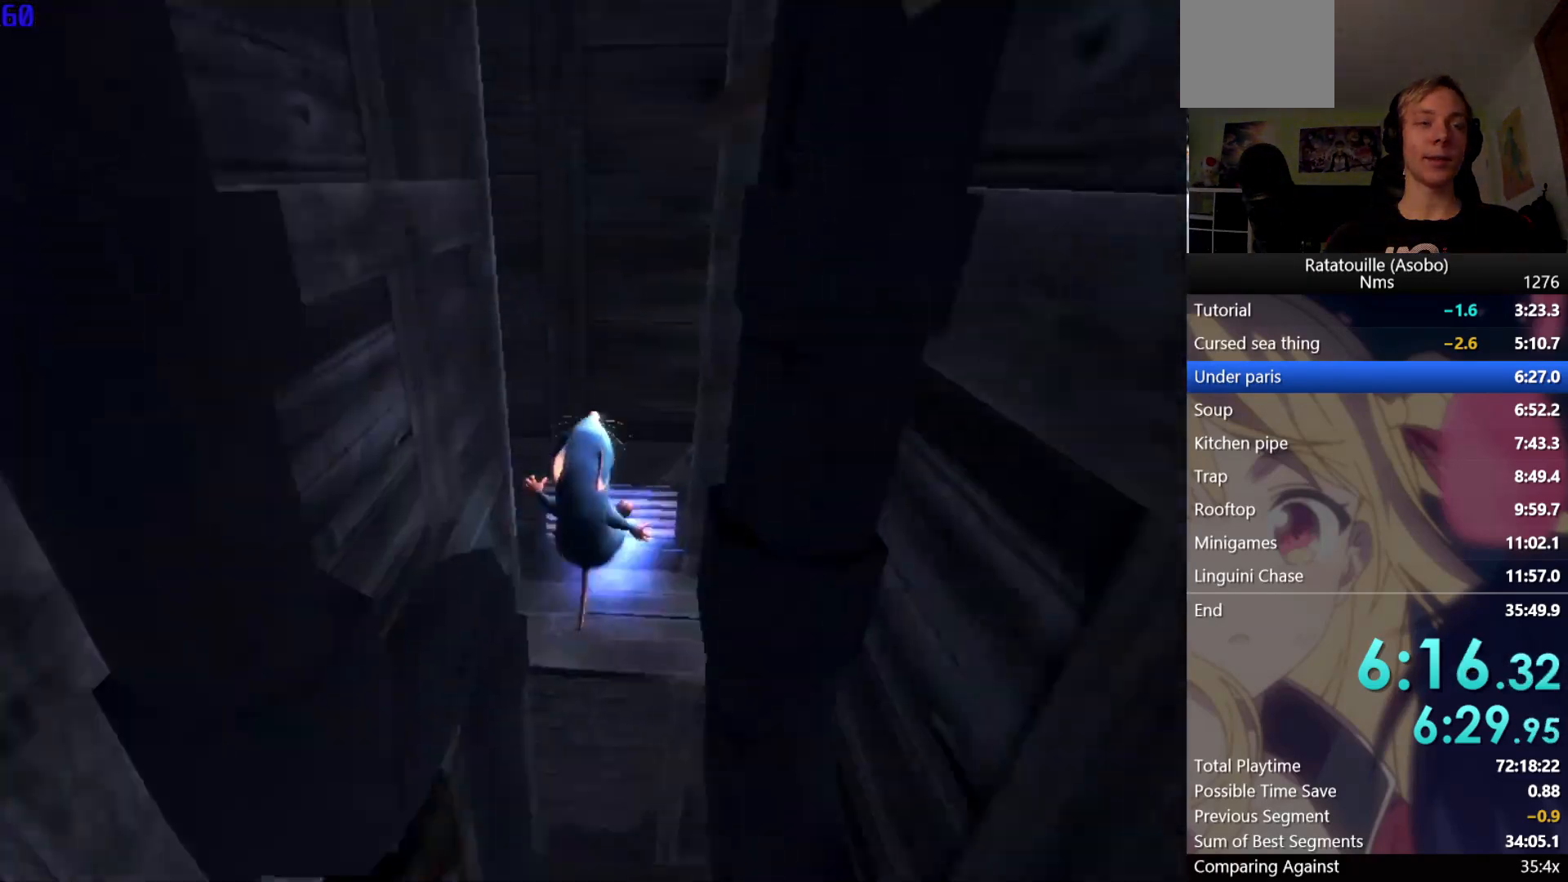
{"buttons": [], "left_stick": "up-right", "right_stick": "up-left", "events": [[133, "left_stick", "up-right"]]}
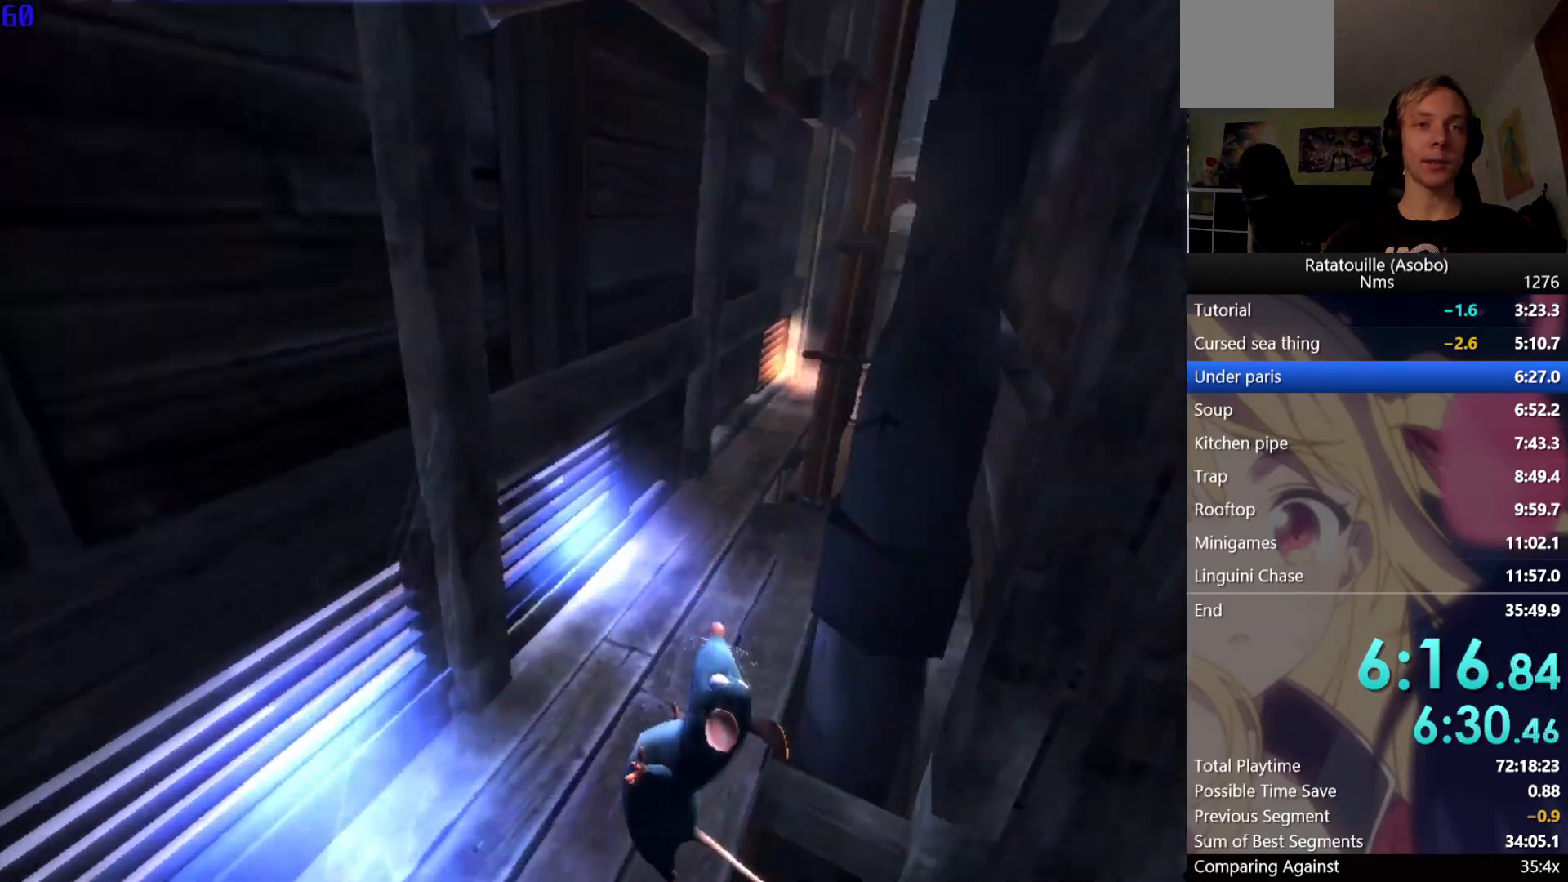
{"buttons": [], "left_stick": "up", "right_stick": "center", "events": [[67, "left_stick", "up"], [117, "right_stick", "center"]]}
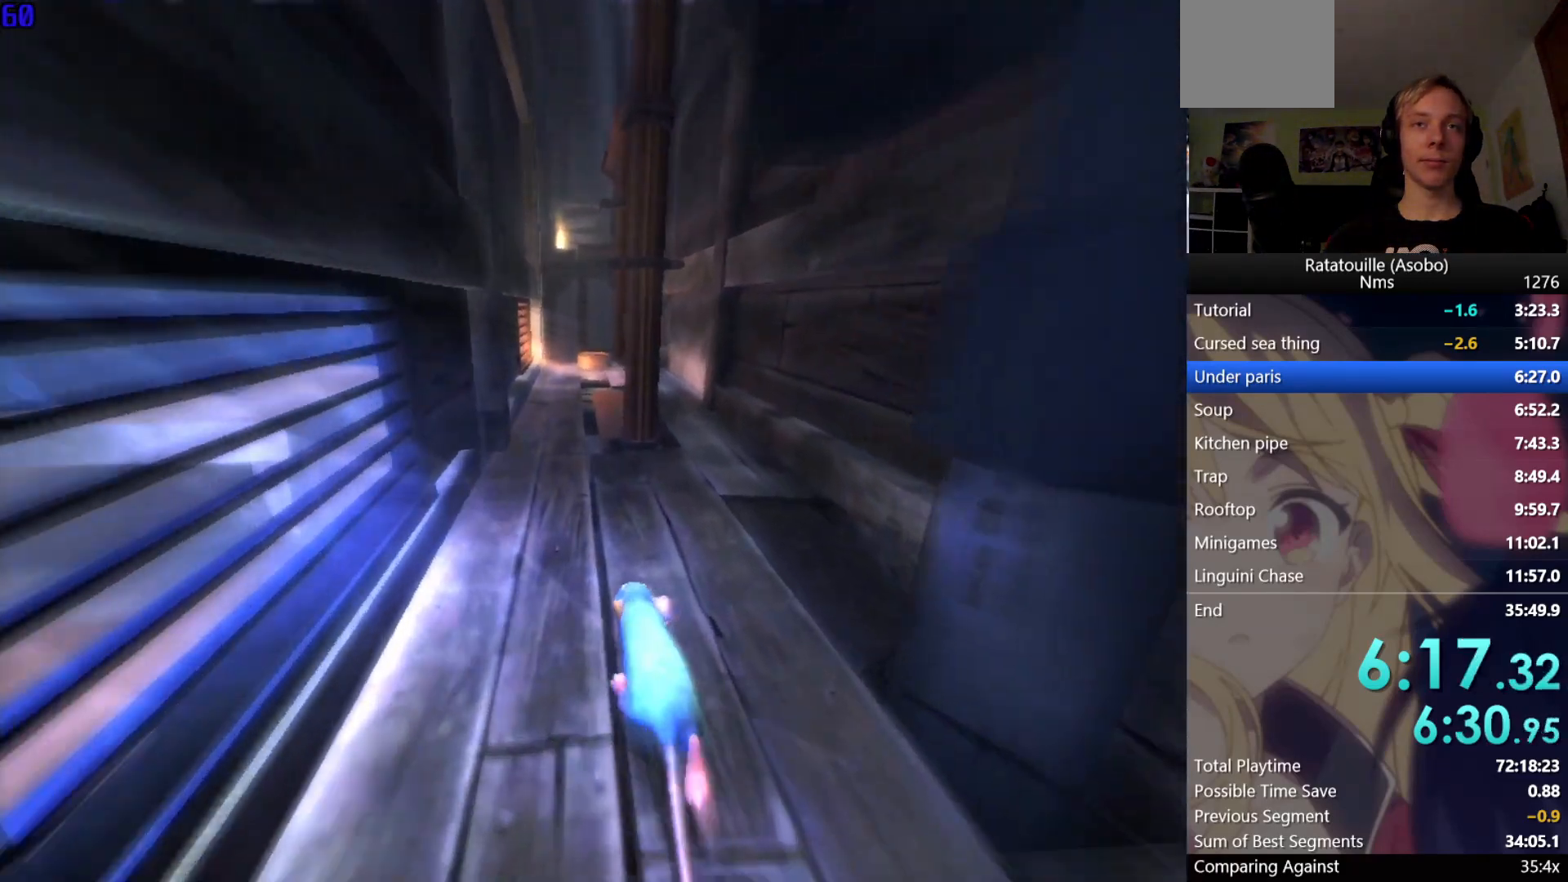
{"buttons": [], "left_stick": "up", "right_stick": "center", "events": []}
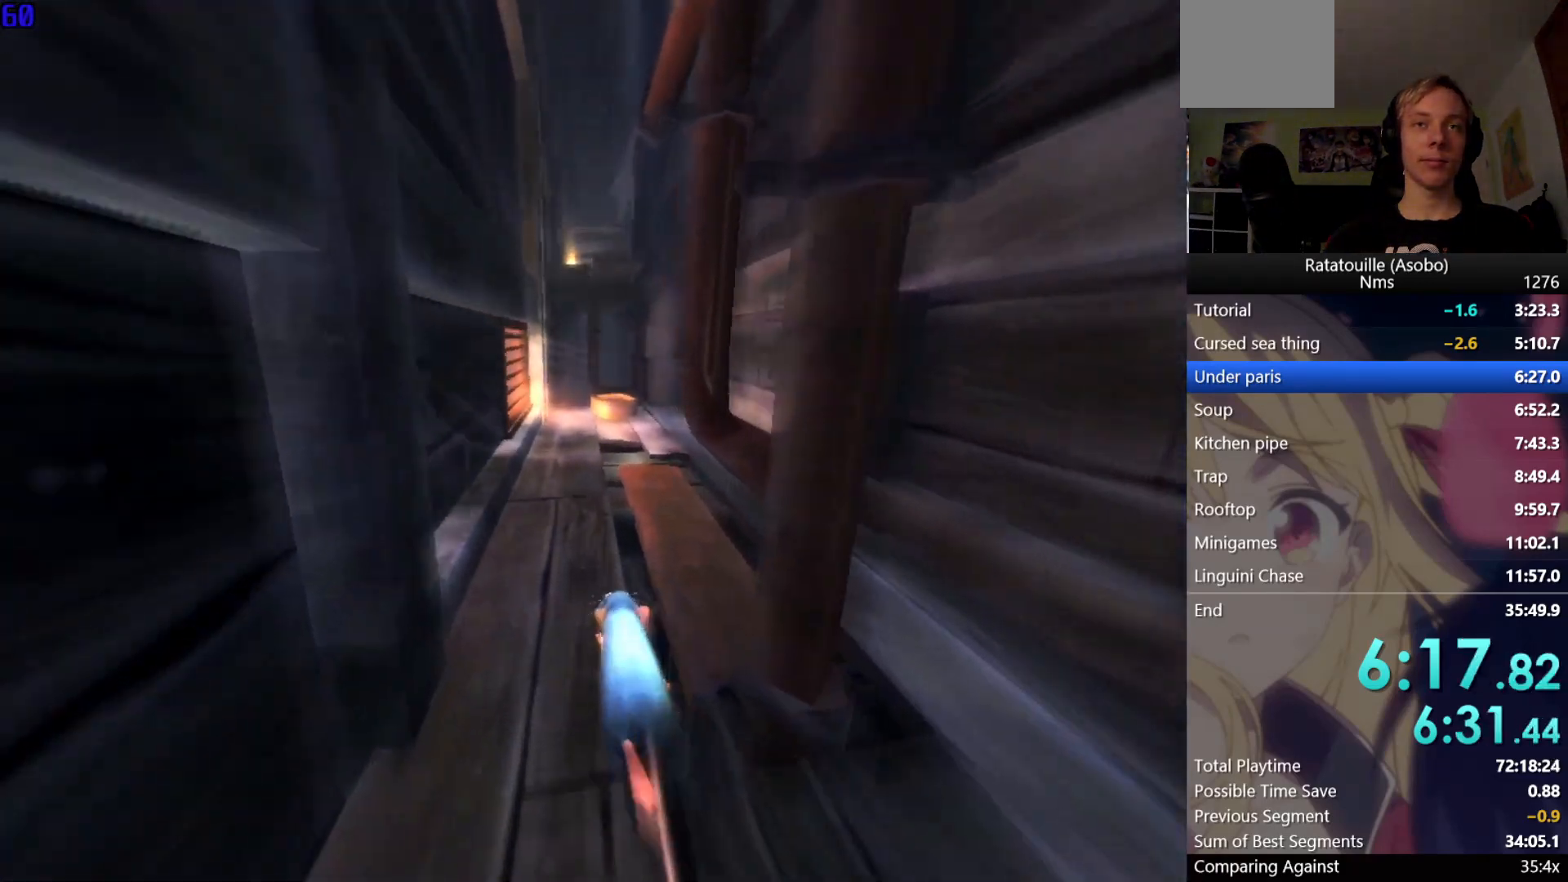
{"buttons": [], "left_stick": "up", "right_stick": "center", "events": []}
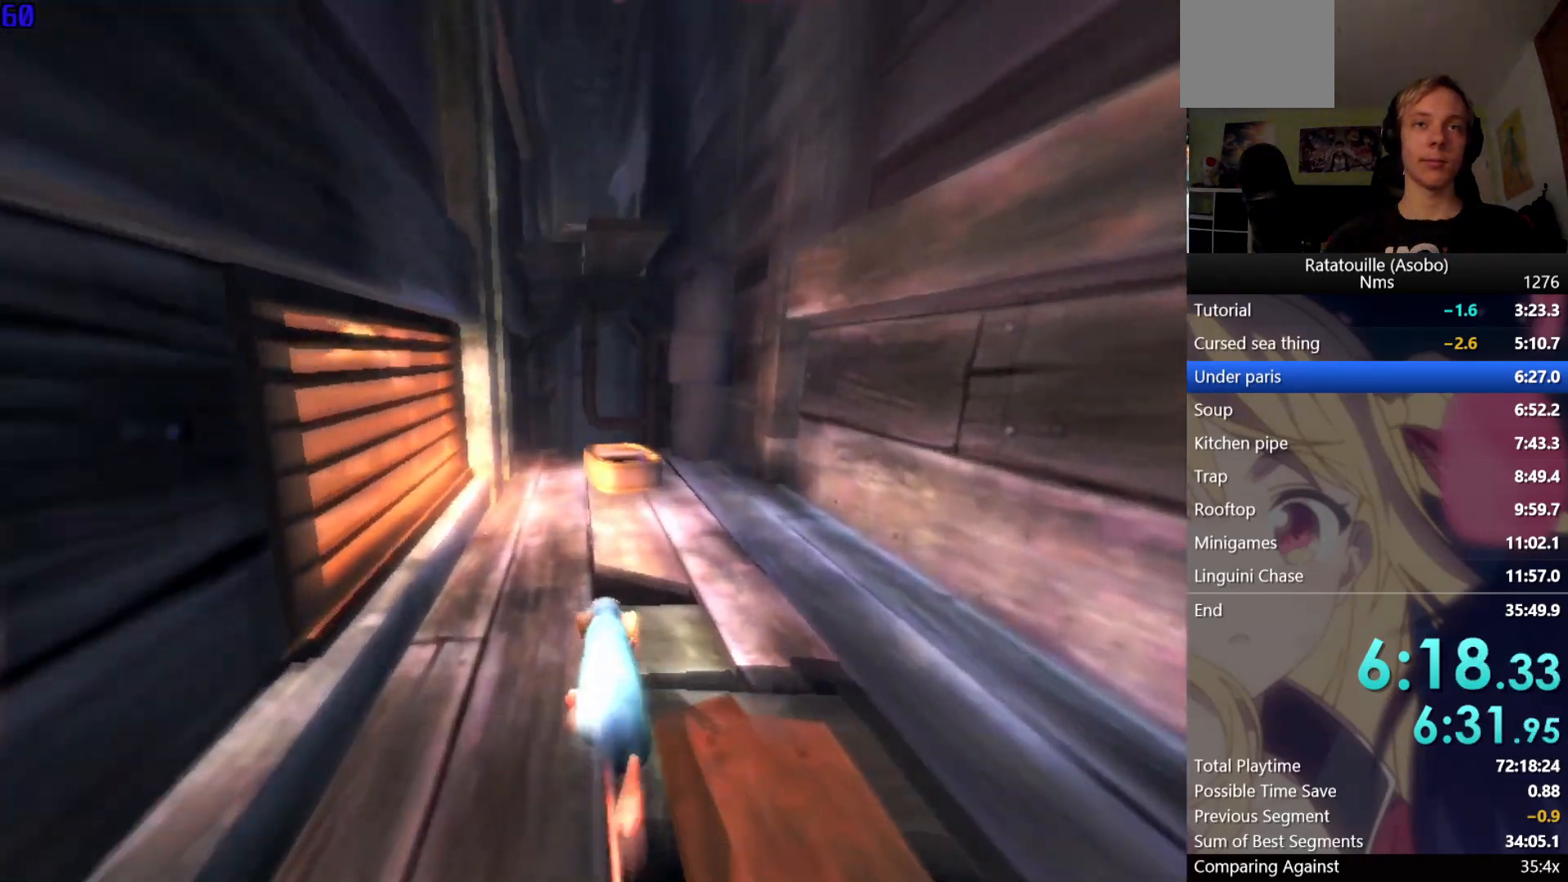
{"buttons": [], "left_stick": "up", "right_stick": "center", "events": []}
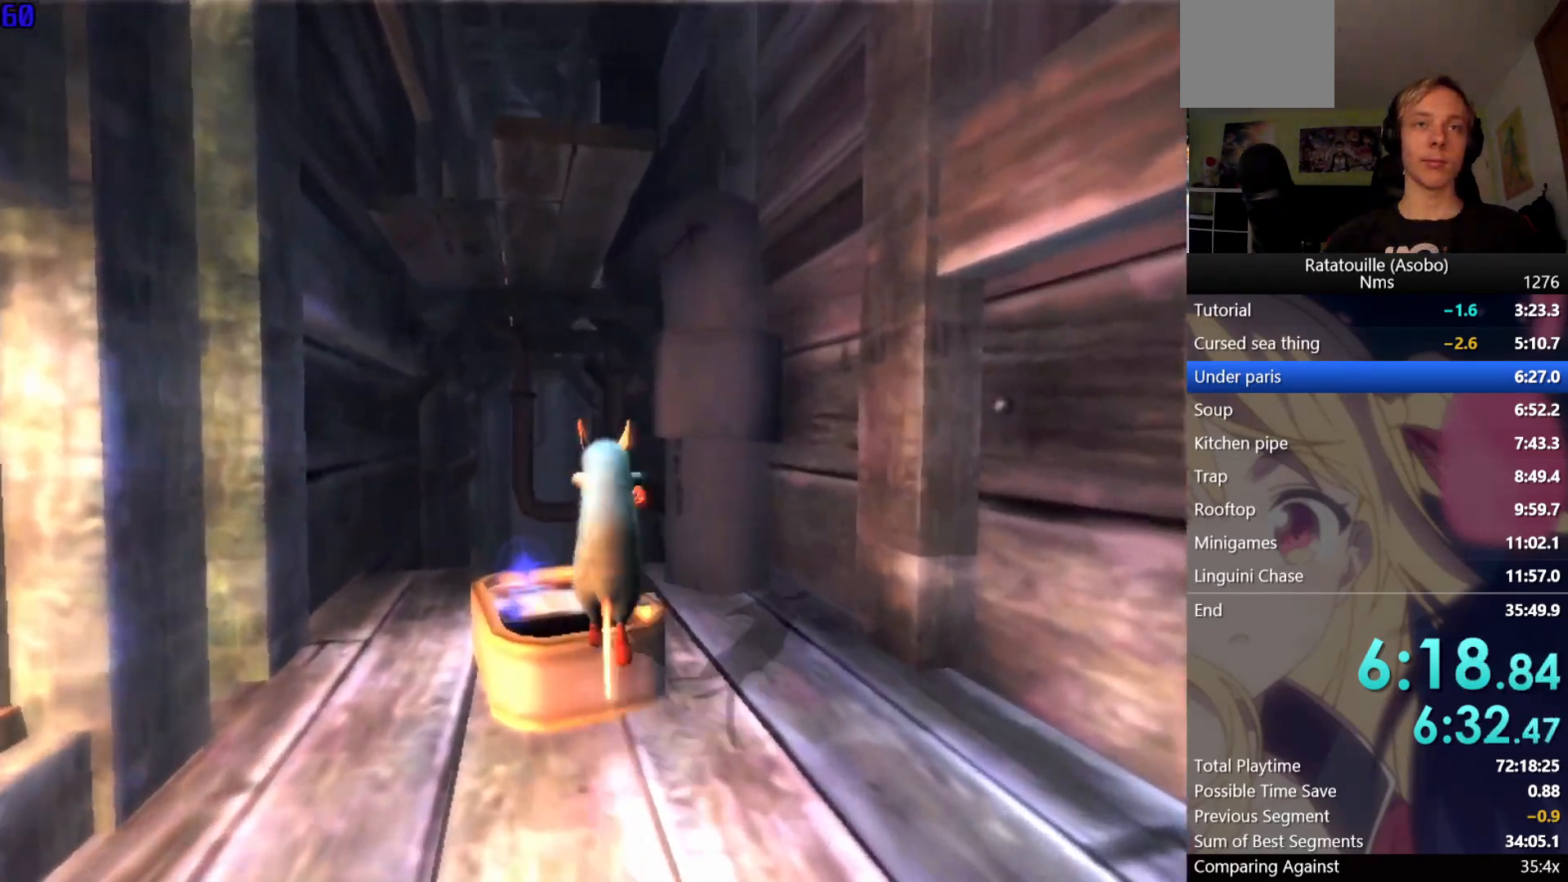
{"buttons": [], "left_stick": "up", "right_stick": "center", "events": []}
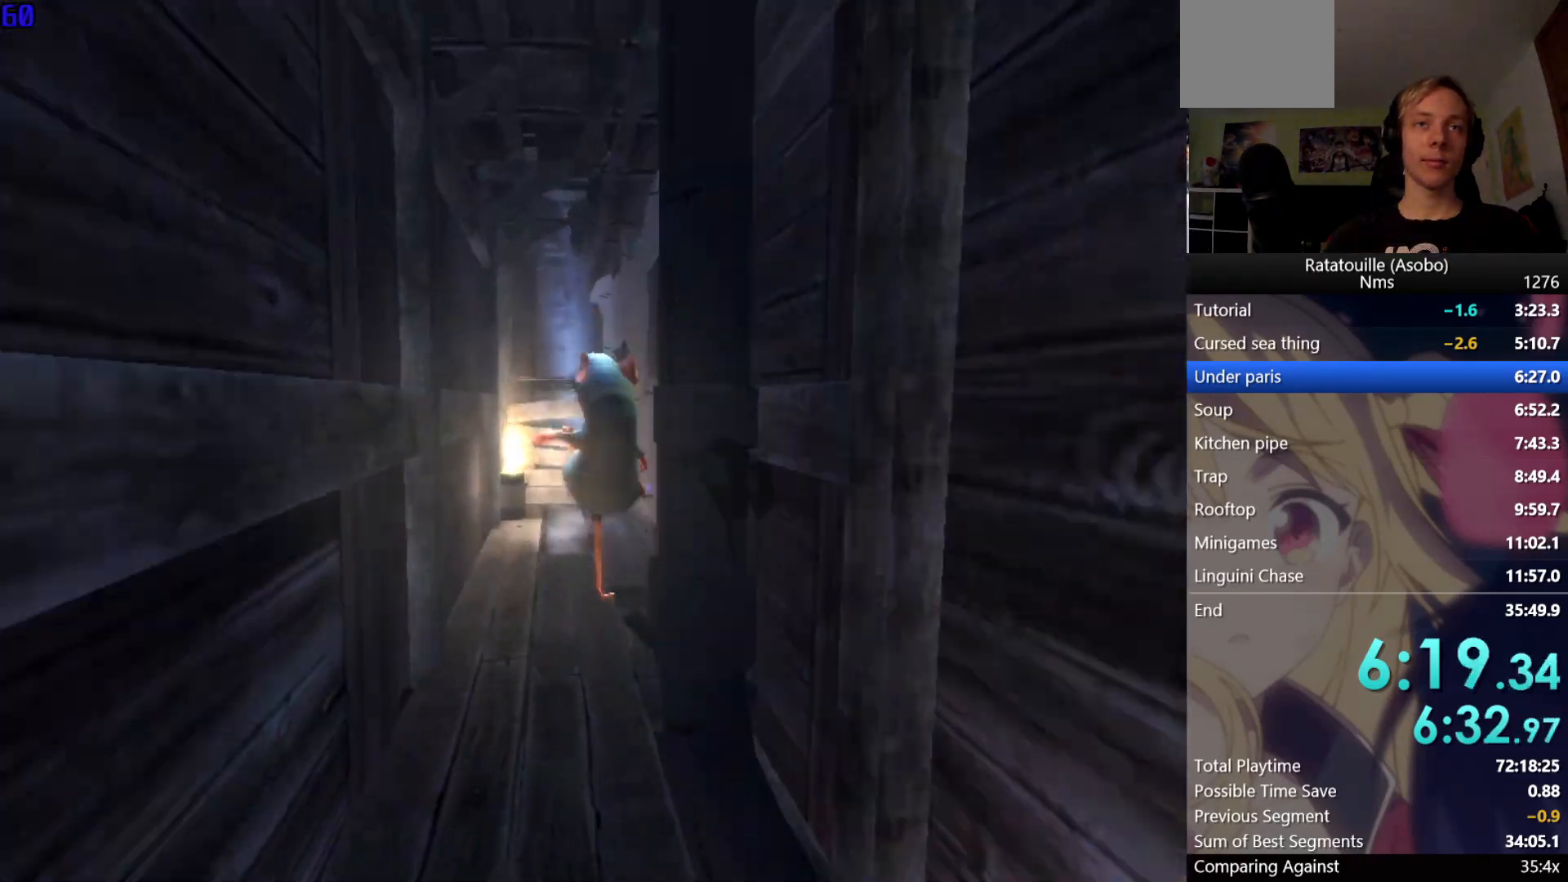
{"buttons": [], "left_stick": "up", "right_stick": "center", "events": []}
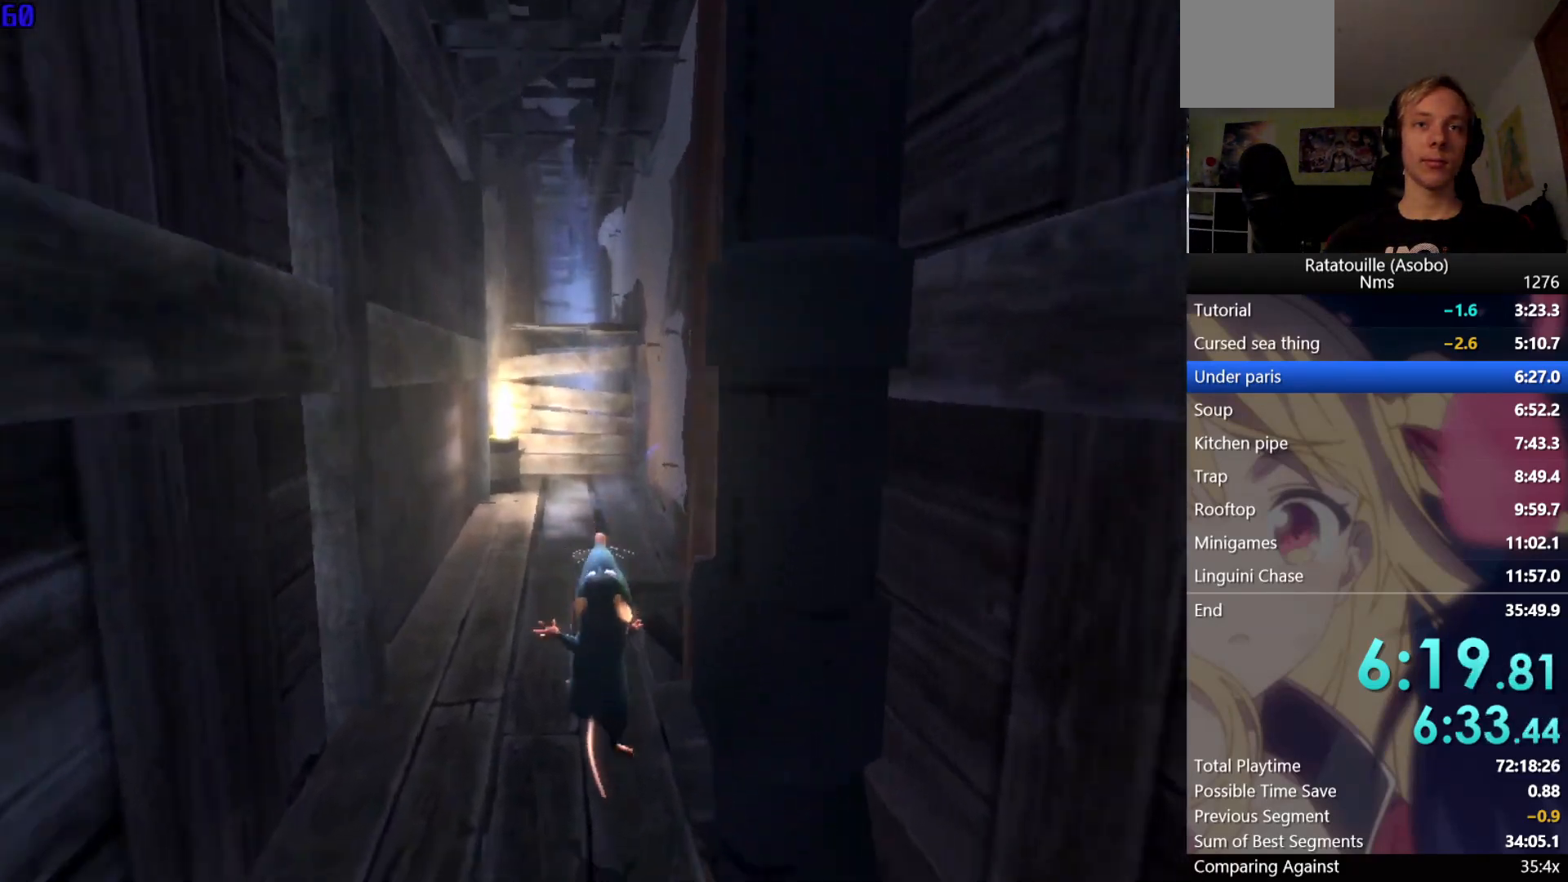
{"buttons": [], "left_stick": "up", "right_stick": "center", "events": []}
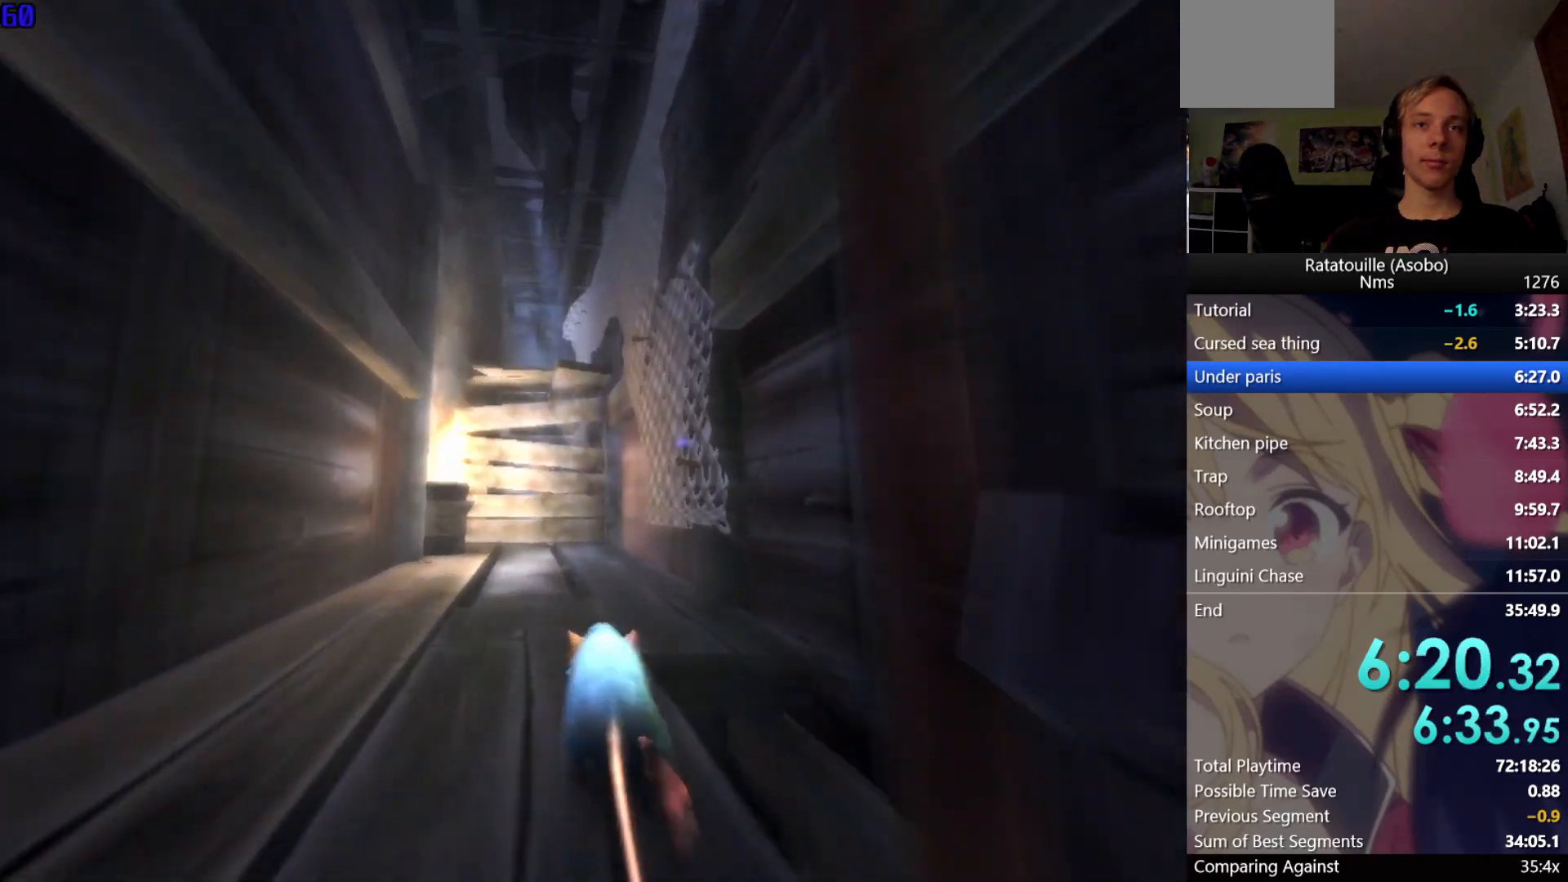
{"buttons": ["A"], "left_stick": "up", "right_stick": "center", "events": [[200, "A", "down"], [300, "A", "up"], [417, "A", "down"]]}